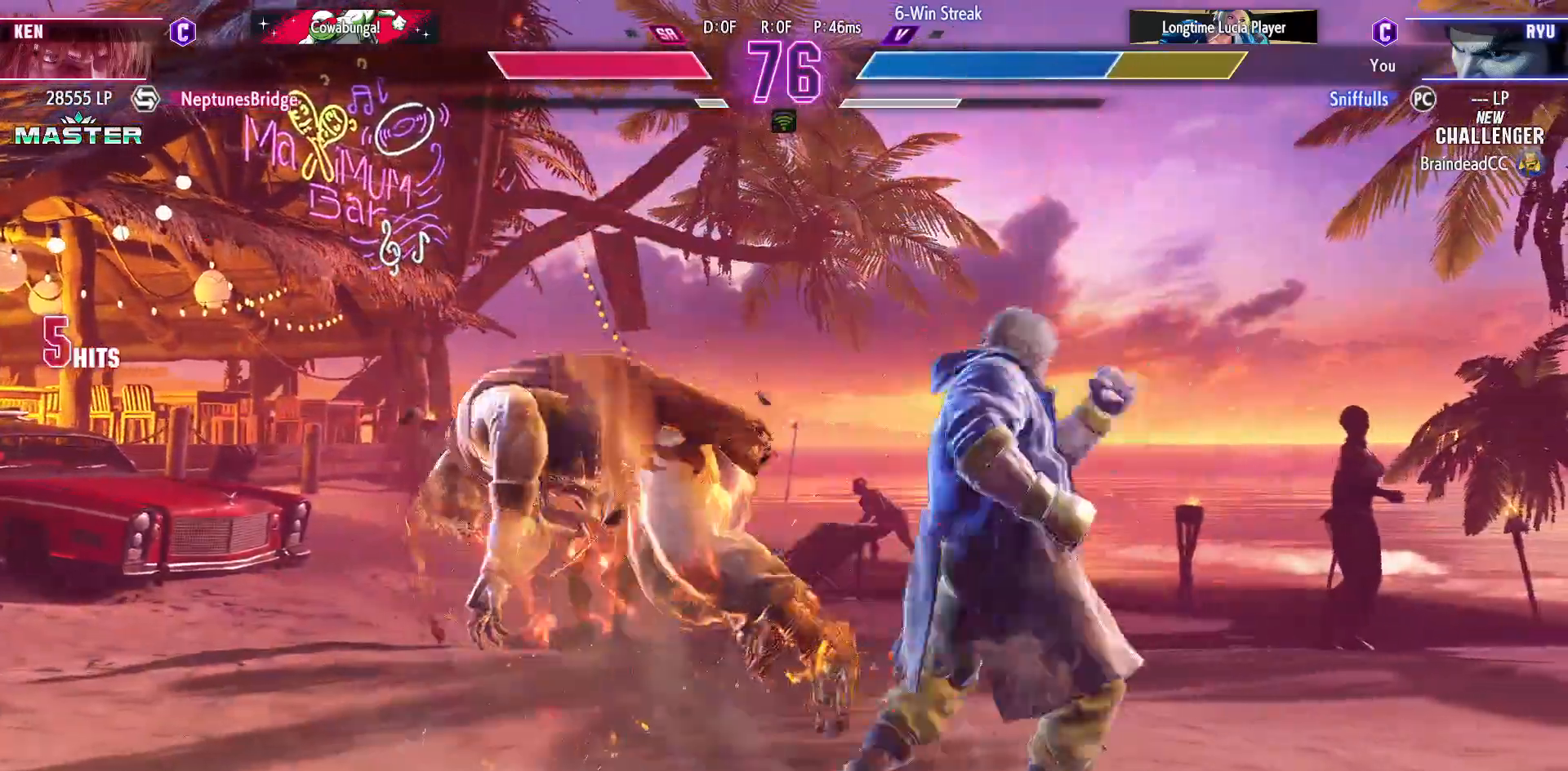
Gameplay with a controller (arcade stick); each line is a JSON object with the inputs held at the frame after it. "events" lists button and stick changes between this image and that frame as [ms after this image, input, new state], when the widget could be followed in between. Not read: HP L3 LP MP R3.
{"buttons": ["DPAD_DOWN", "DPAD_LEFT"], "events": []}
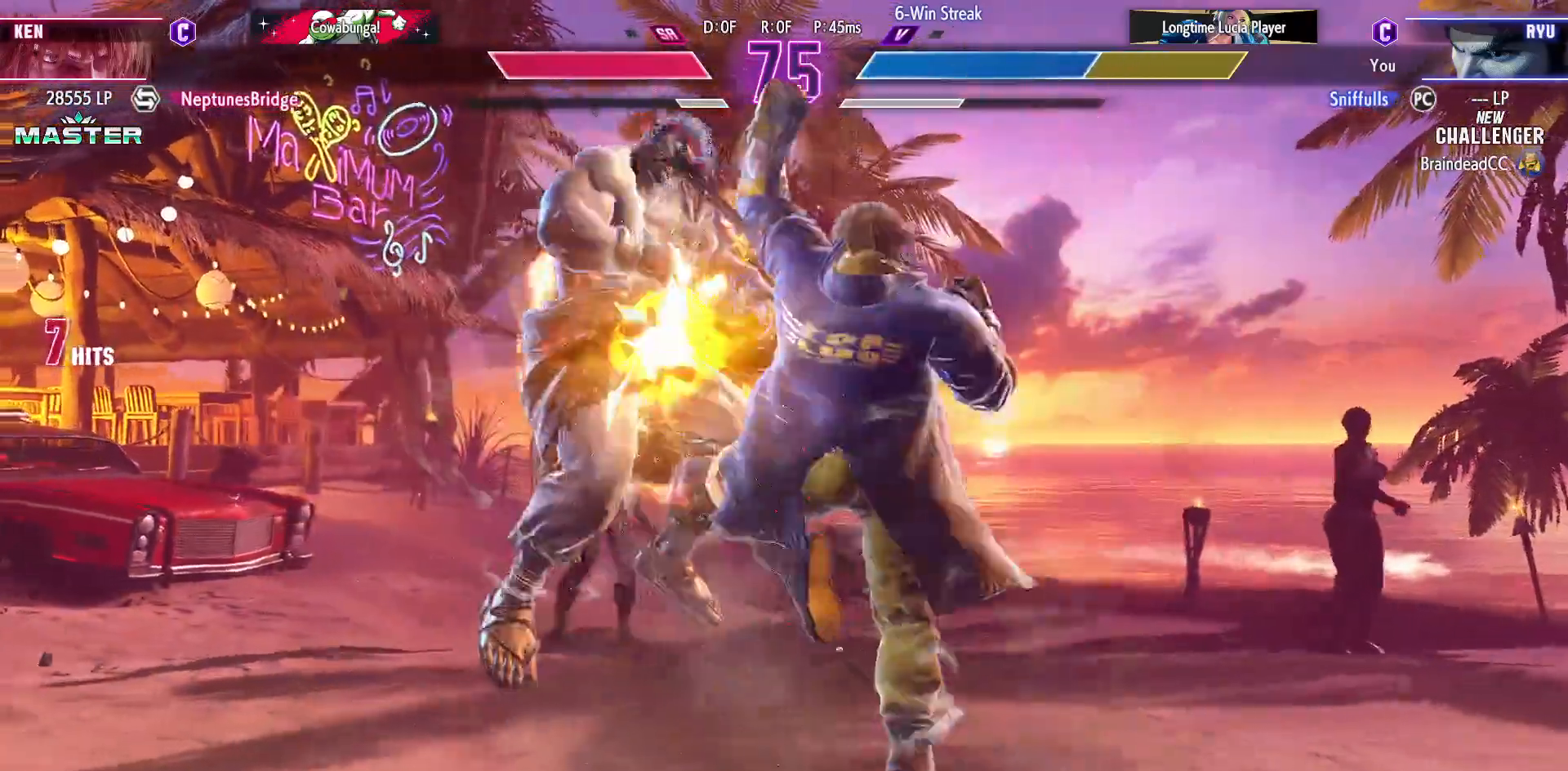
{"buttons": ["DPAD_DOWN", "DPAD_LEFT"], "events": []}
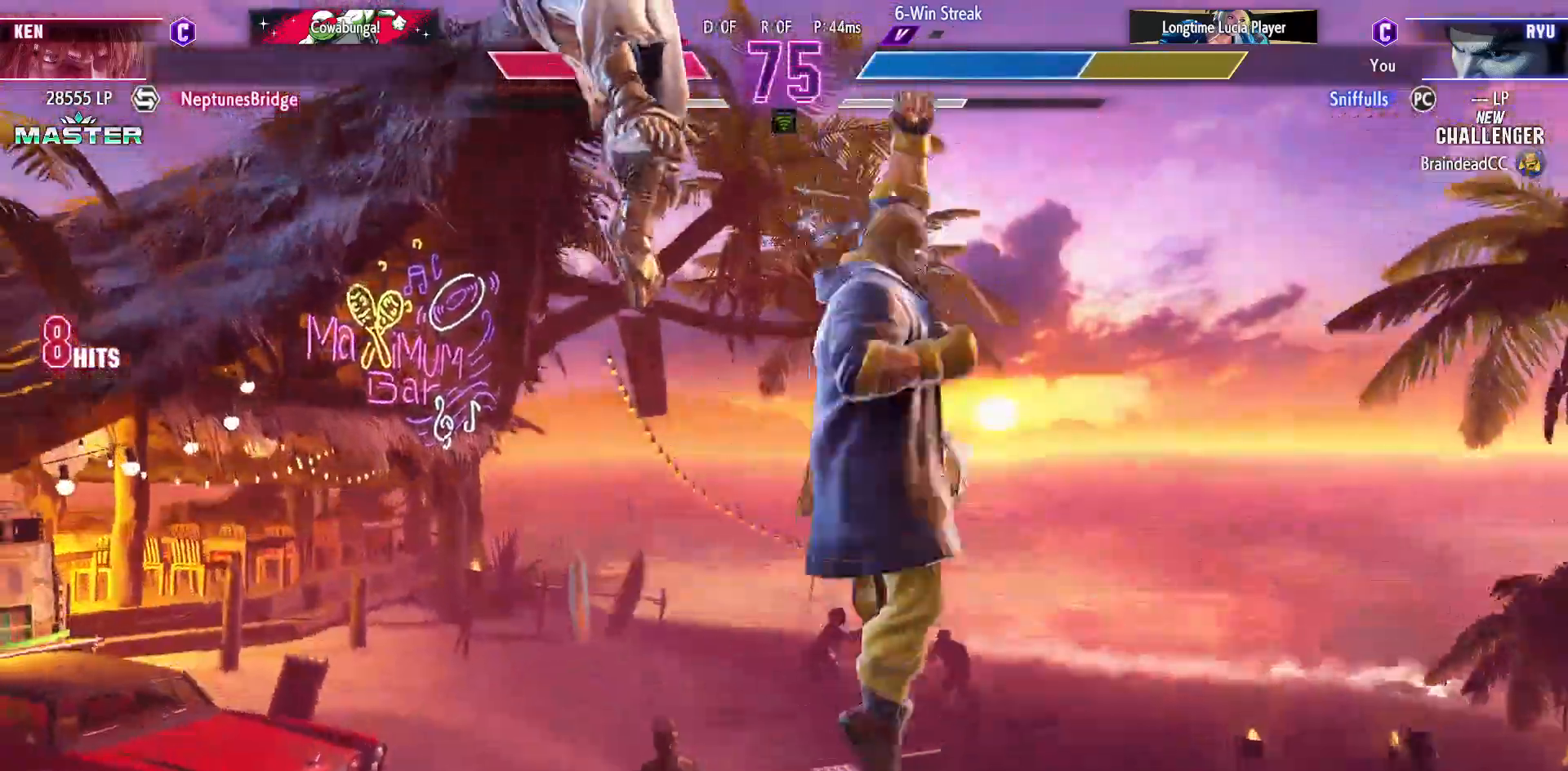
{"buttons": ["SQUARE", "TRIANGLE", "R1", "DPAD_DOWN", "DPAD_LEFT"], "events": [[383, "R1", "down"], [383, "SQUARE", "down"], [383, "TRIANGLE", "down"]]}
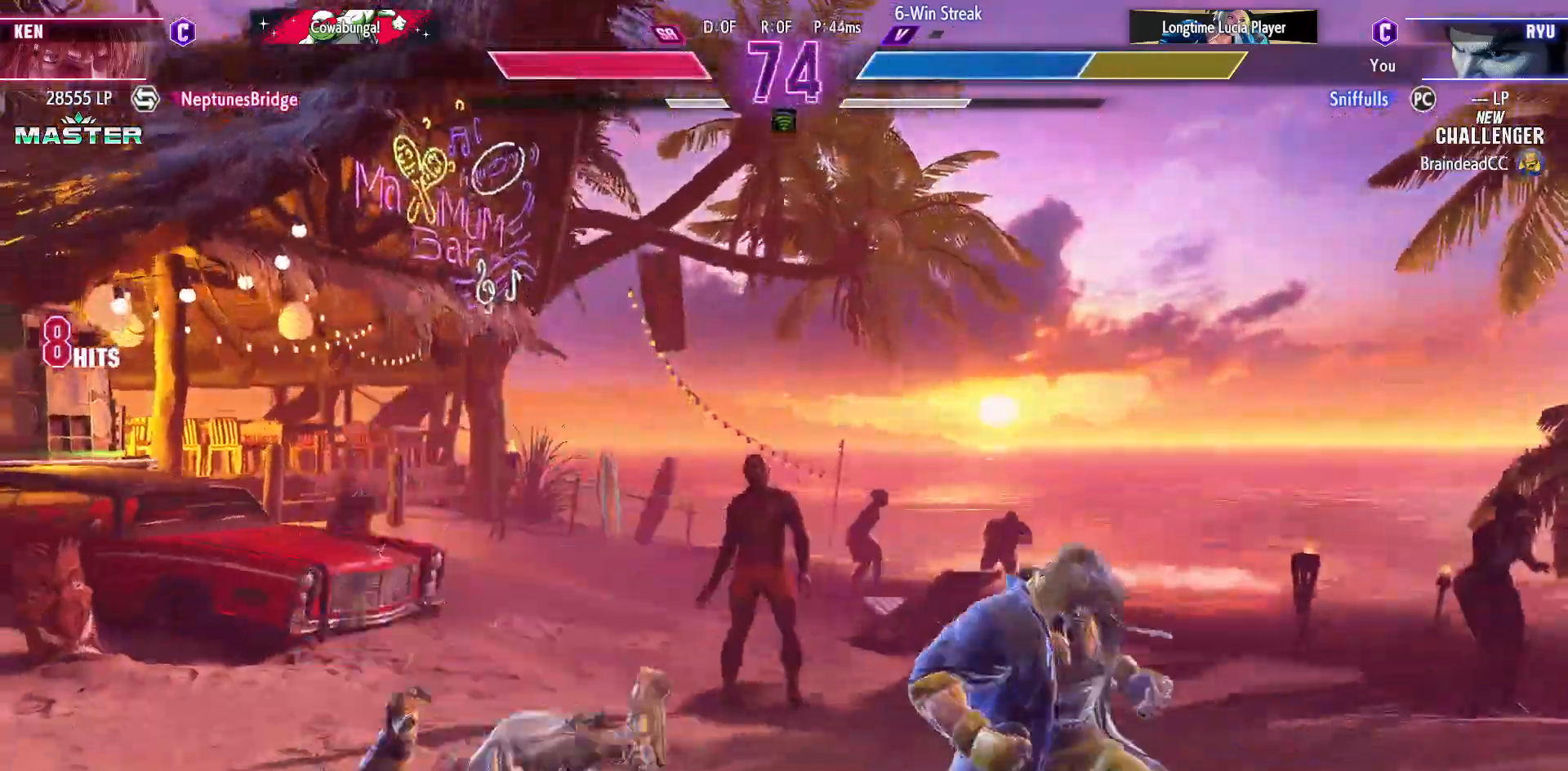
{"buttons": ["DPAD_LEFT"], "events": [[50, "R1", "up"], [50, "SQUARE", "up"], [50, "TRIANGLE", "up"], [267, "DPAD_DOWN", "up"]]}
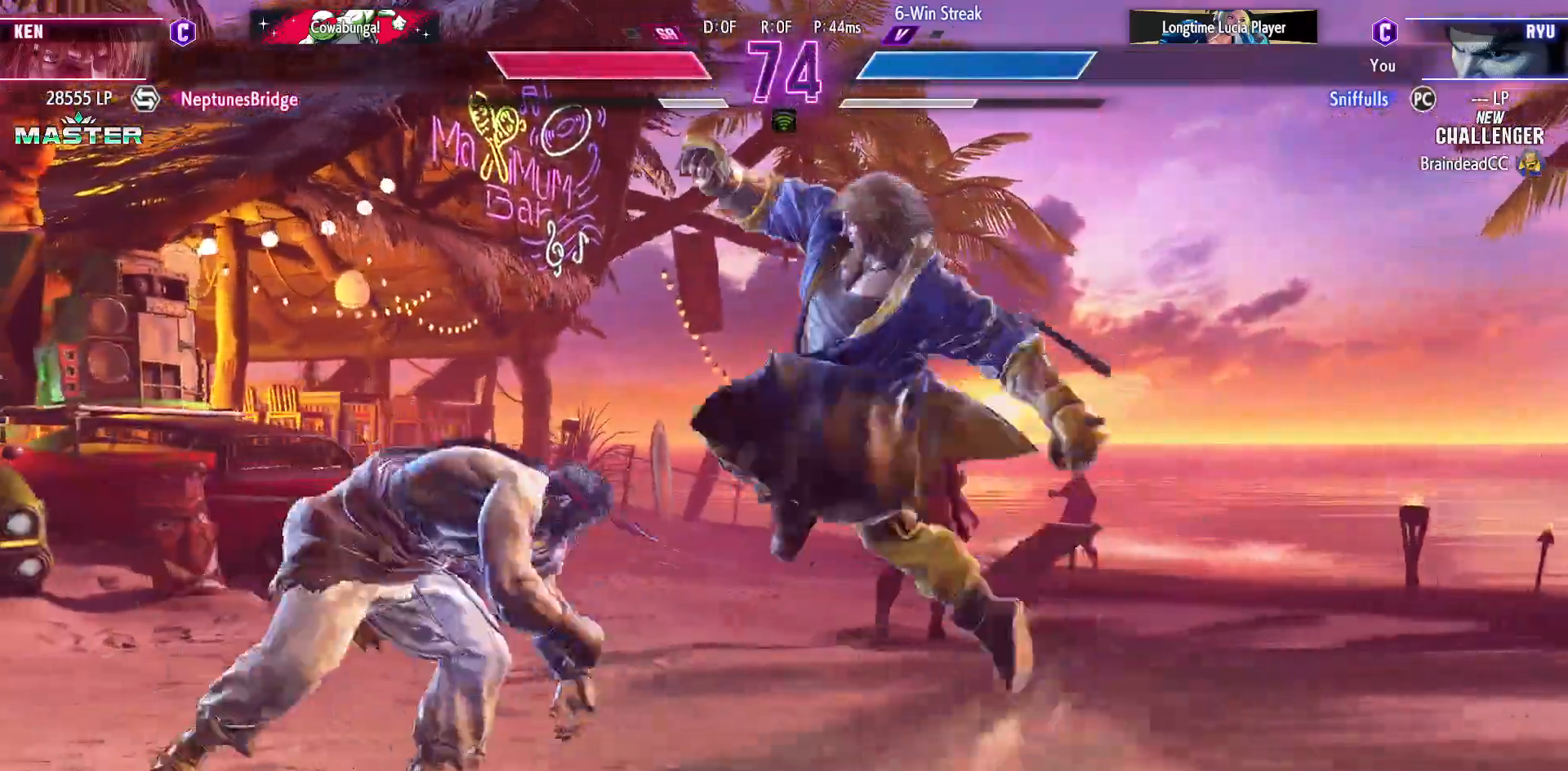
{"buttons": ["DPAD_LEFT"], "events": []}
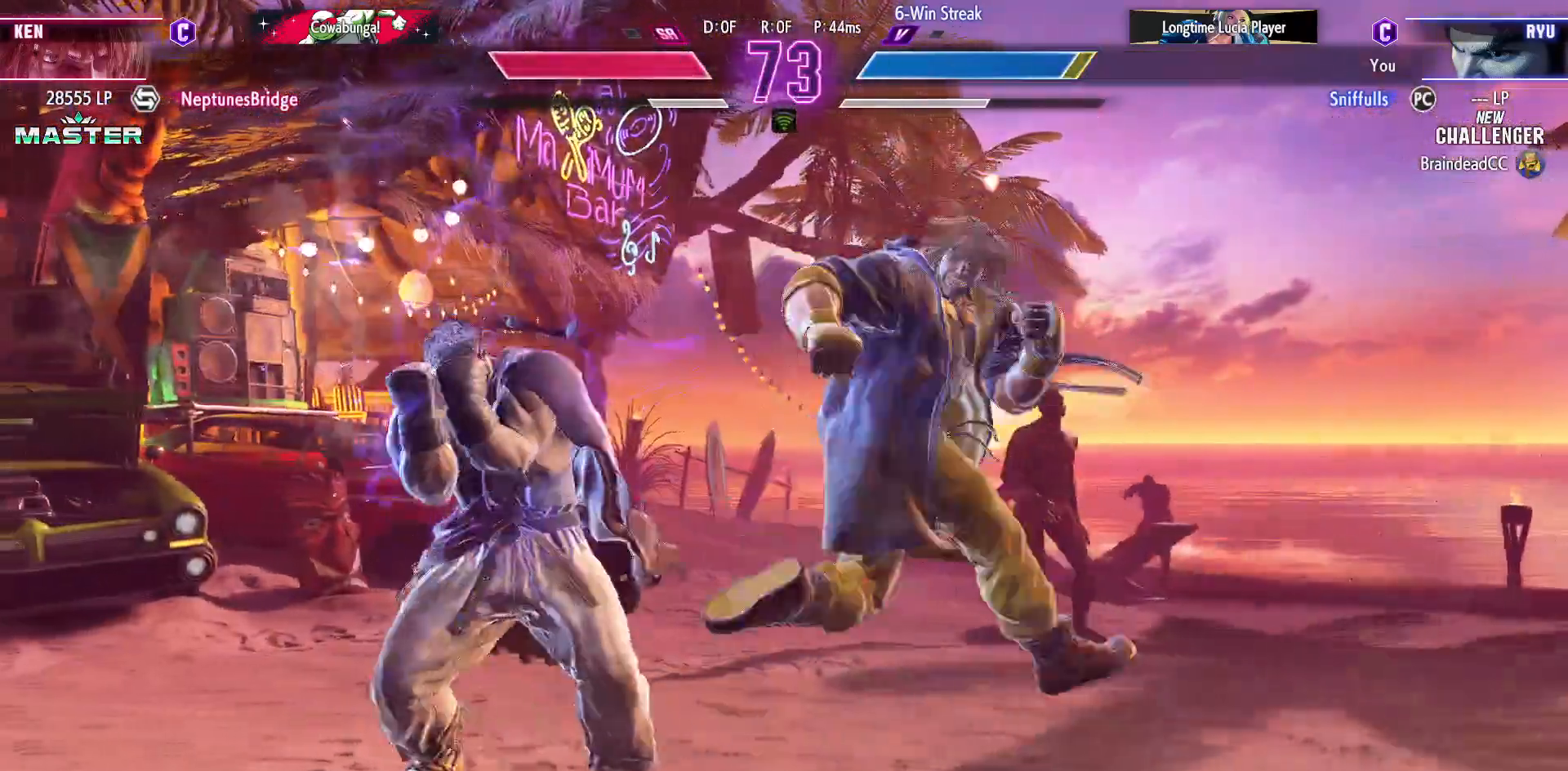
{"buttons": ["DPAD_DOWN", "DPAD_LEFT"], "events": [[50, "DPAD_DOWN", "down"], [283, "SQUARE", "down"], [417, "SQUARE", "up"]]}
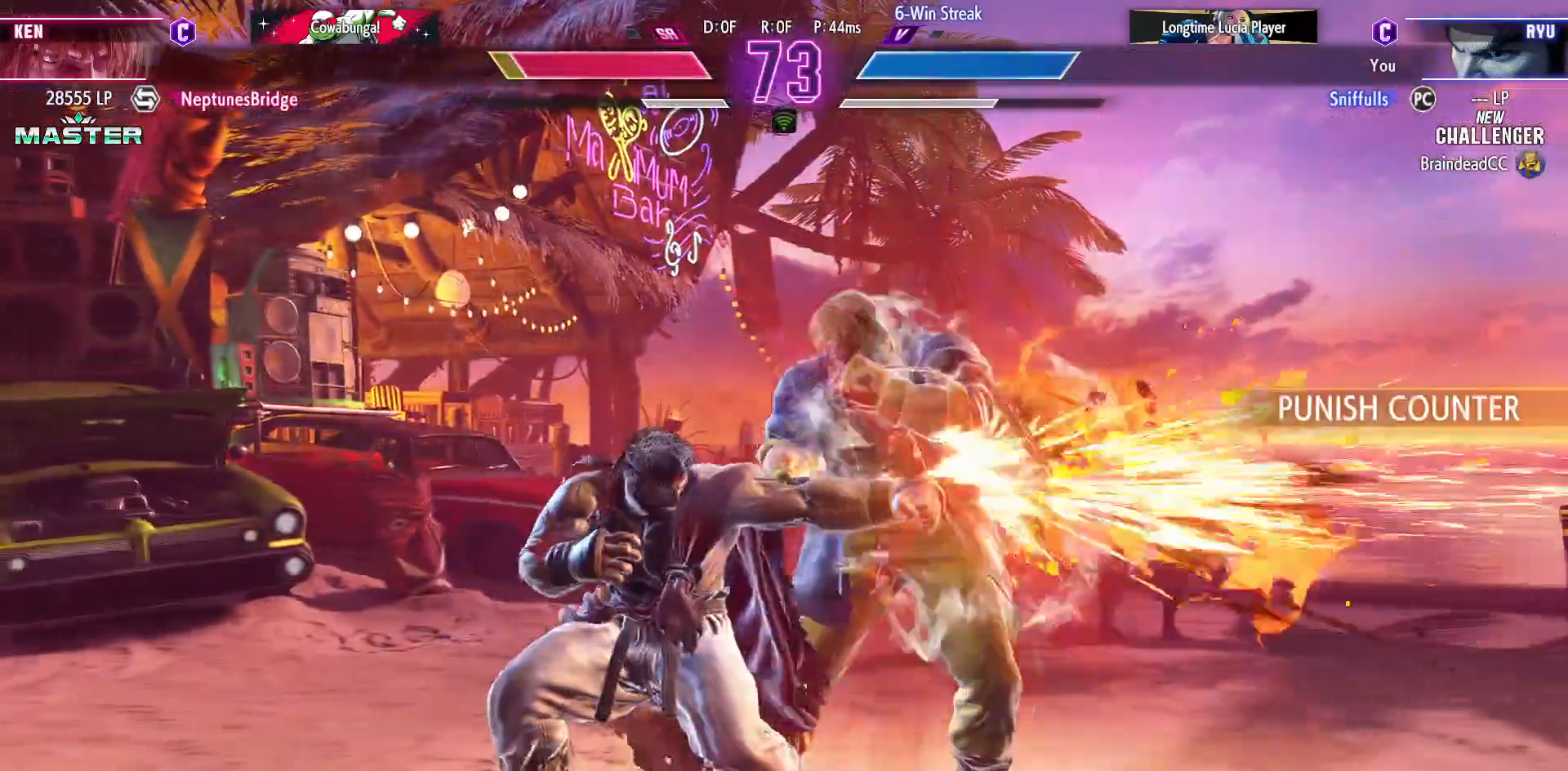
{"buttons": ["DPAD_RIGHT"], "events": [[167, "SQUARE", "down"], [267, "SQUARE", "up"], [450, "DPAD_DOWN", "up"], [450, "DPAD_LEFT", "up"], [450, "DPAD_RIGHT", "down"]]}
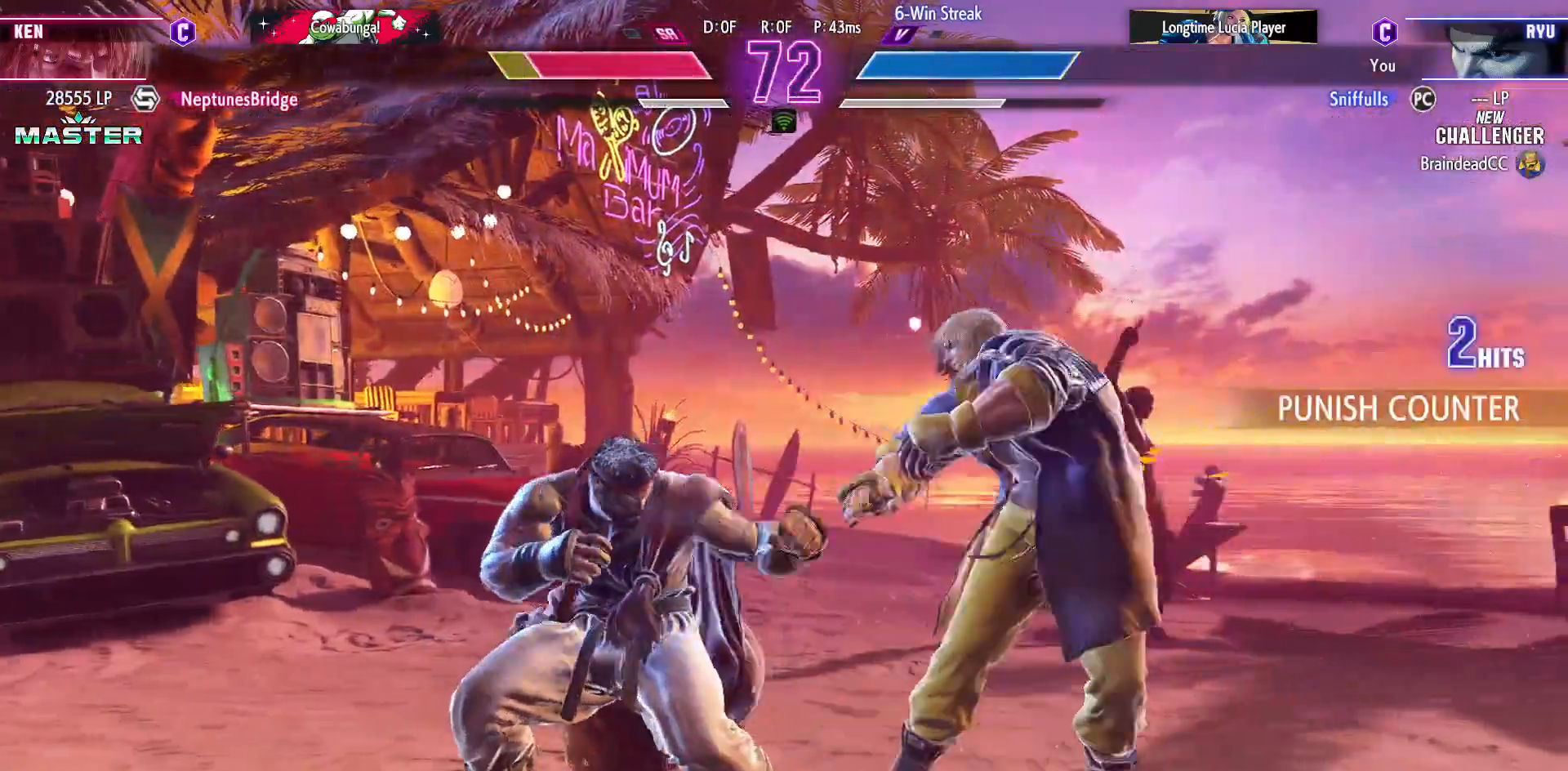
{"buttons": ["DPAD_DOWN", "DPAD_LEFT"], "events": [[250, "CROSS", "down"], [250, "SQUARE", "down"], [350, "SQUARE", "up"], [383, "CROSS", "up"], [383, "DPAD_RIGHT", "up"], [400, "DPAD_LEFT", "down"], [417, "DPAD_DOWN", "down"]]}
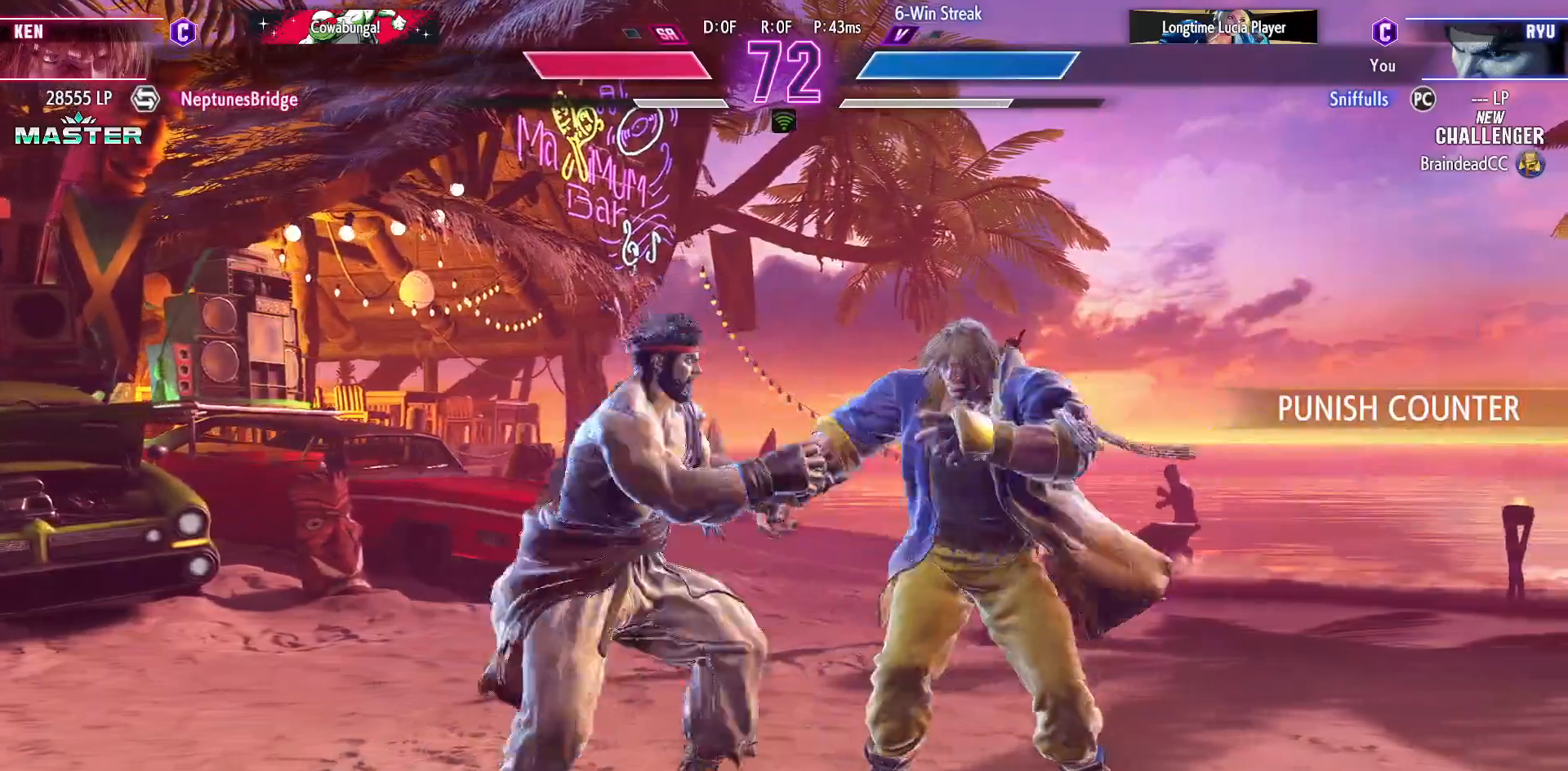
{"buttons": ["DPAD_DOWN", "DPAD_LEFT"], "events": []}
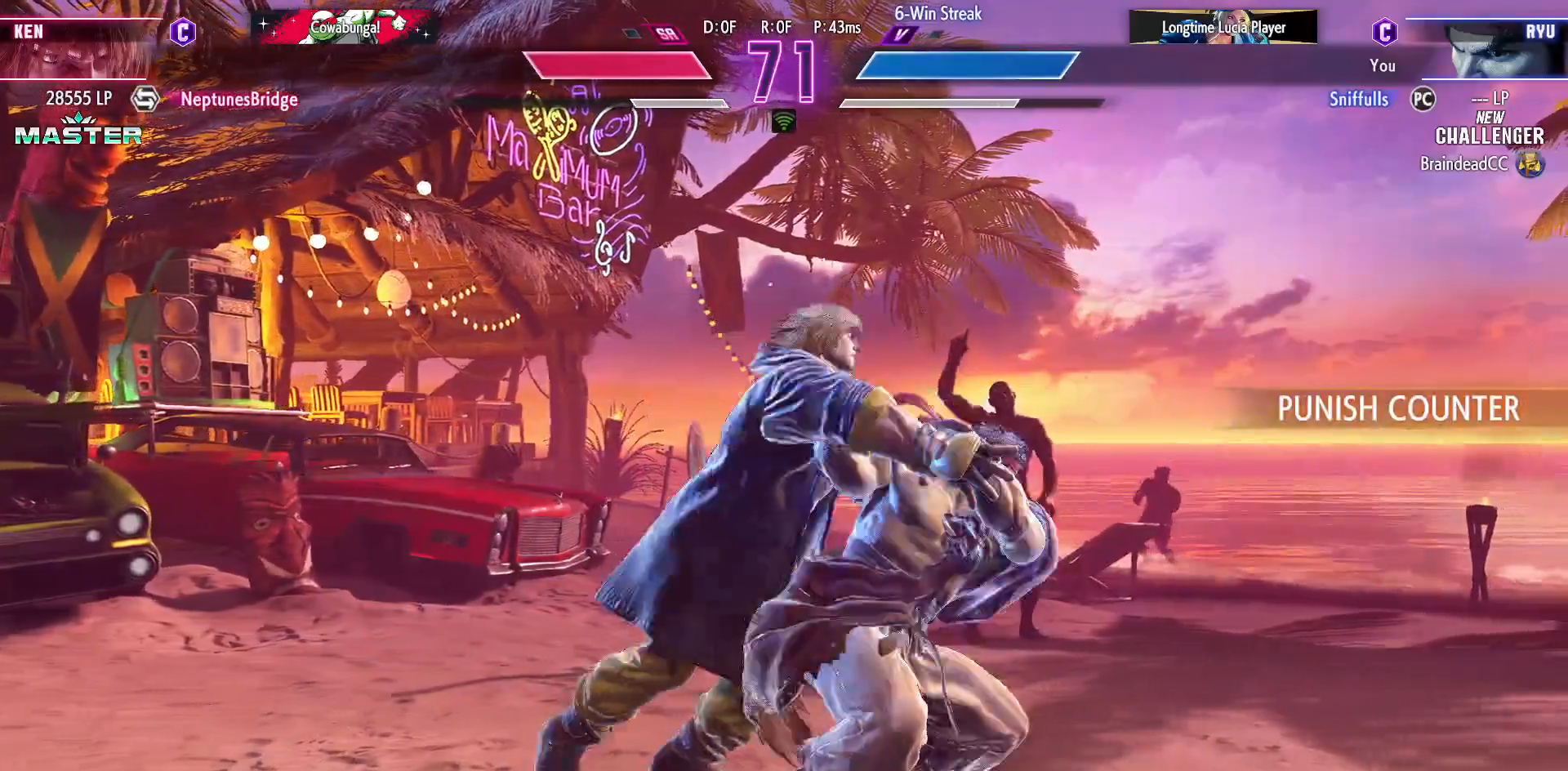
{"buttons": ["DPAD_DOWN", "DPAD_LEFT"], "events": []}
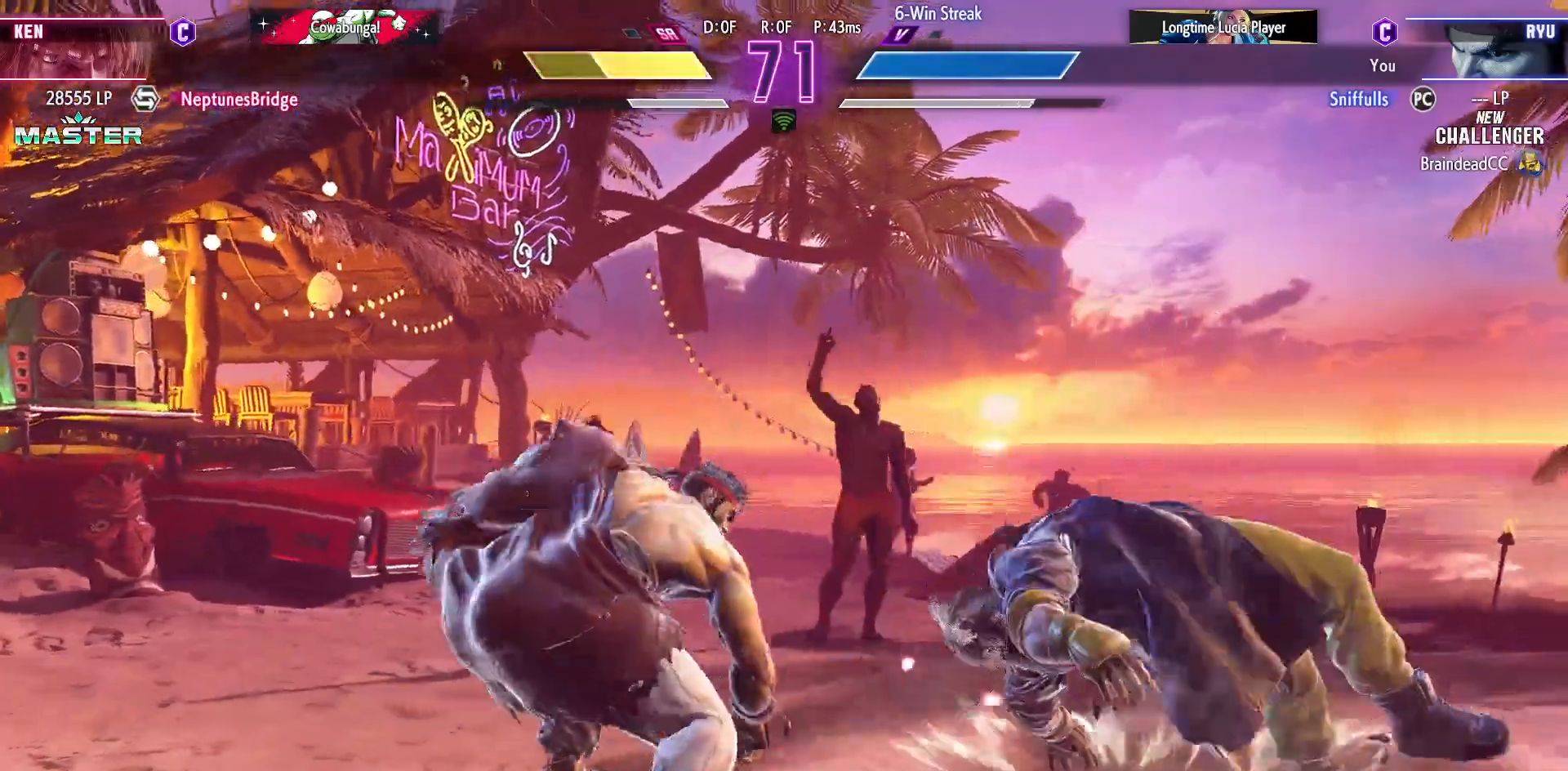
{"buttons": ["DPAD_RIGHT"], "events": [[400, "DPAD_LEFT", "up"], [417, "DPAD_DOWN", "up"], [417, "DPAD_RIGHT", "down"]]}
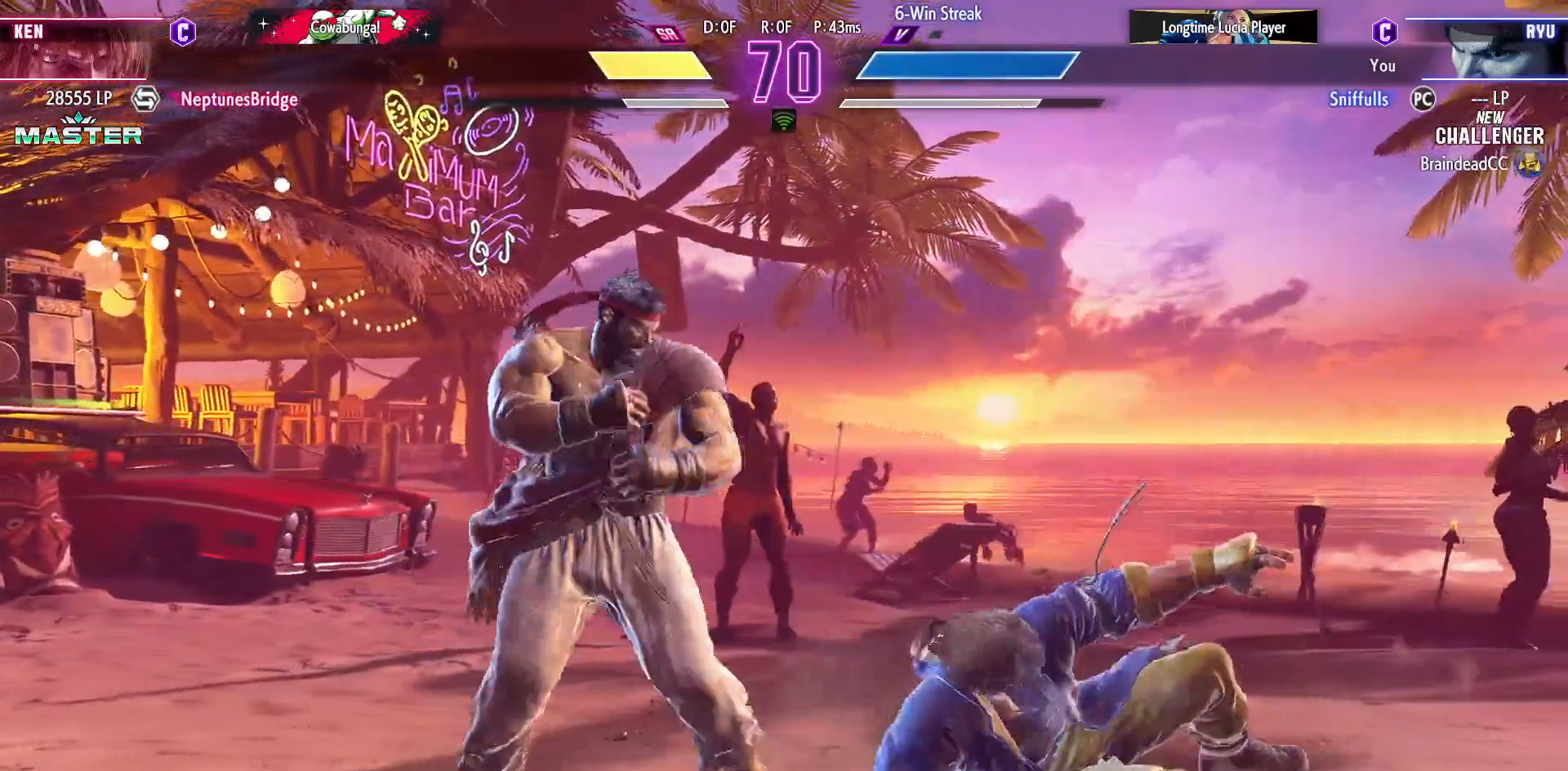
{"buttons": ["DPAD_LEFT"], "events": [[217, "DPAD_RIGHT", "up"], [250, "DPAD_LEFT", "down"]]}
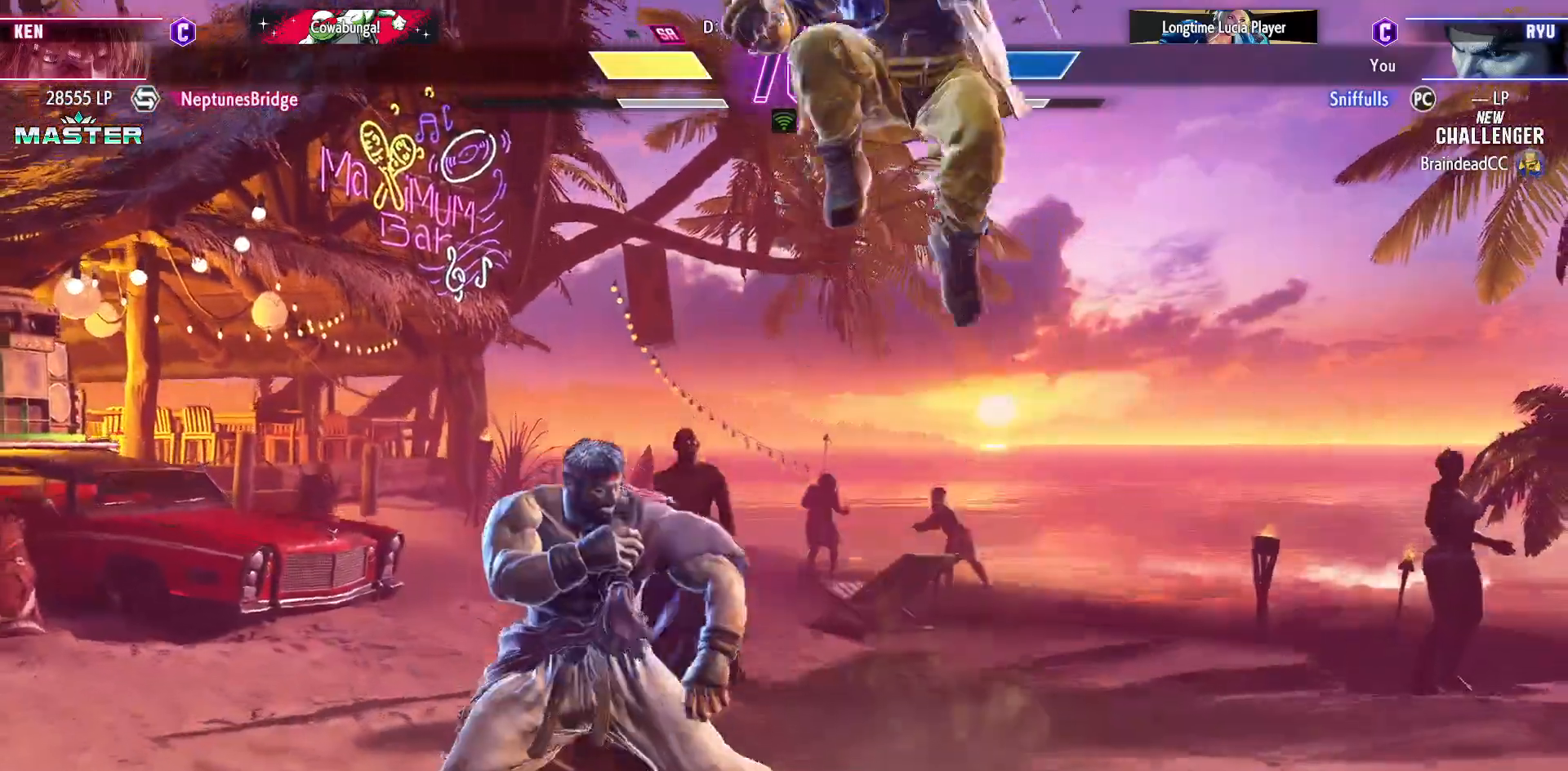
{"buttons": ["CIRCLE", "DPAD_DOWN"], "events": [[350, "DPAD_DOWN", "down"], [433, "CIRCLE", "down"], [450, "DPAD_LEFT", "up"]]}
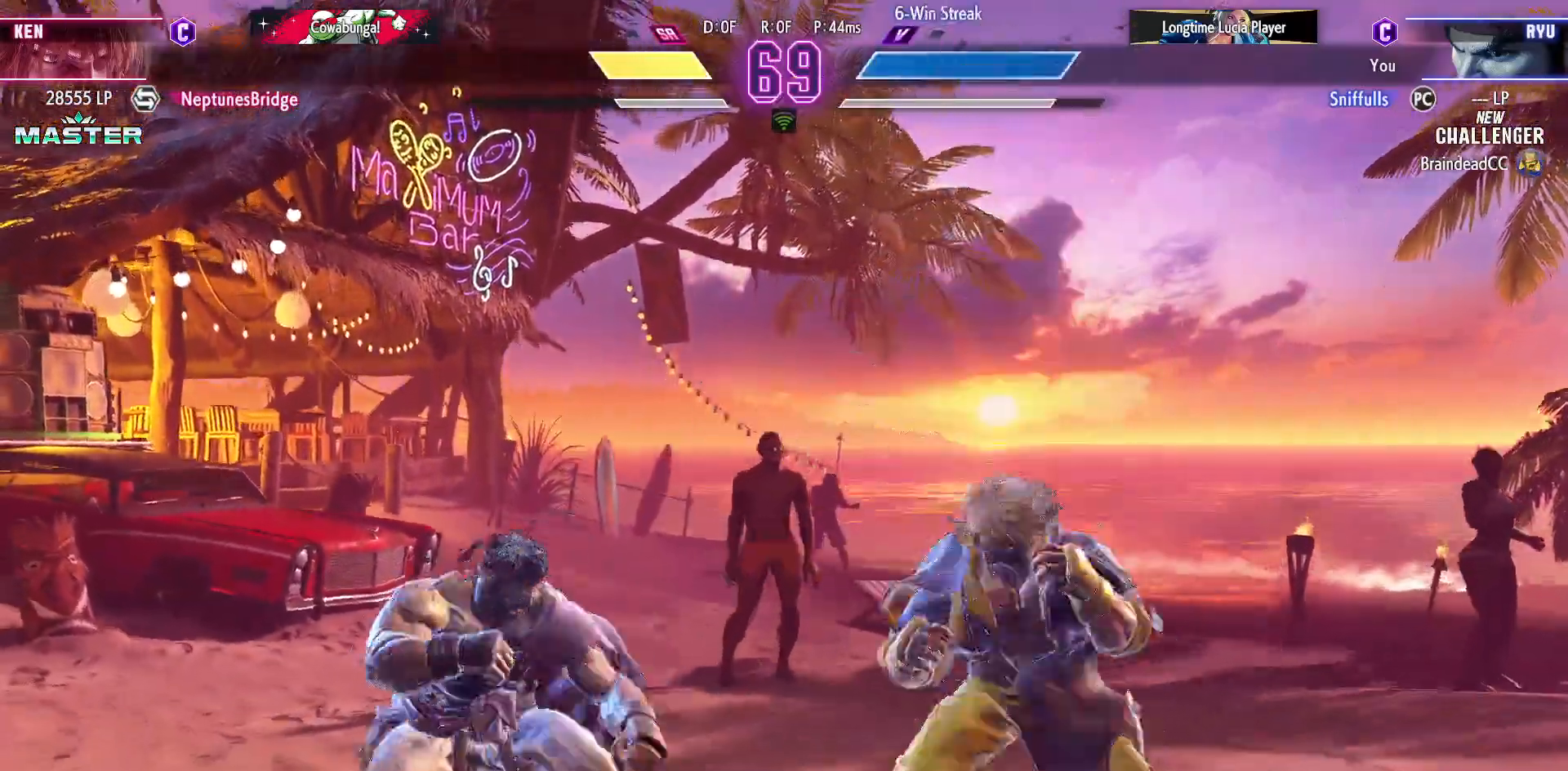
{"buttons": ["DPAD_DOWN", "DPAD_LEFT"], "events": [[17, "CIRCLE", "up"], [33, "DPAD_RIGHT", "down"], [83, "DPAD_DOWN", "up"], [150, "R2", "down"], [167, "DPAD_RIGHT", "up"], [250, "R2", "up"], [383, "DPAD_DOWN", "down"], [383, "DPAD_LEFT", "down"]]}
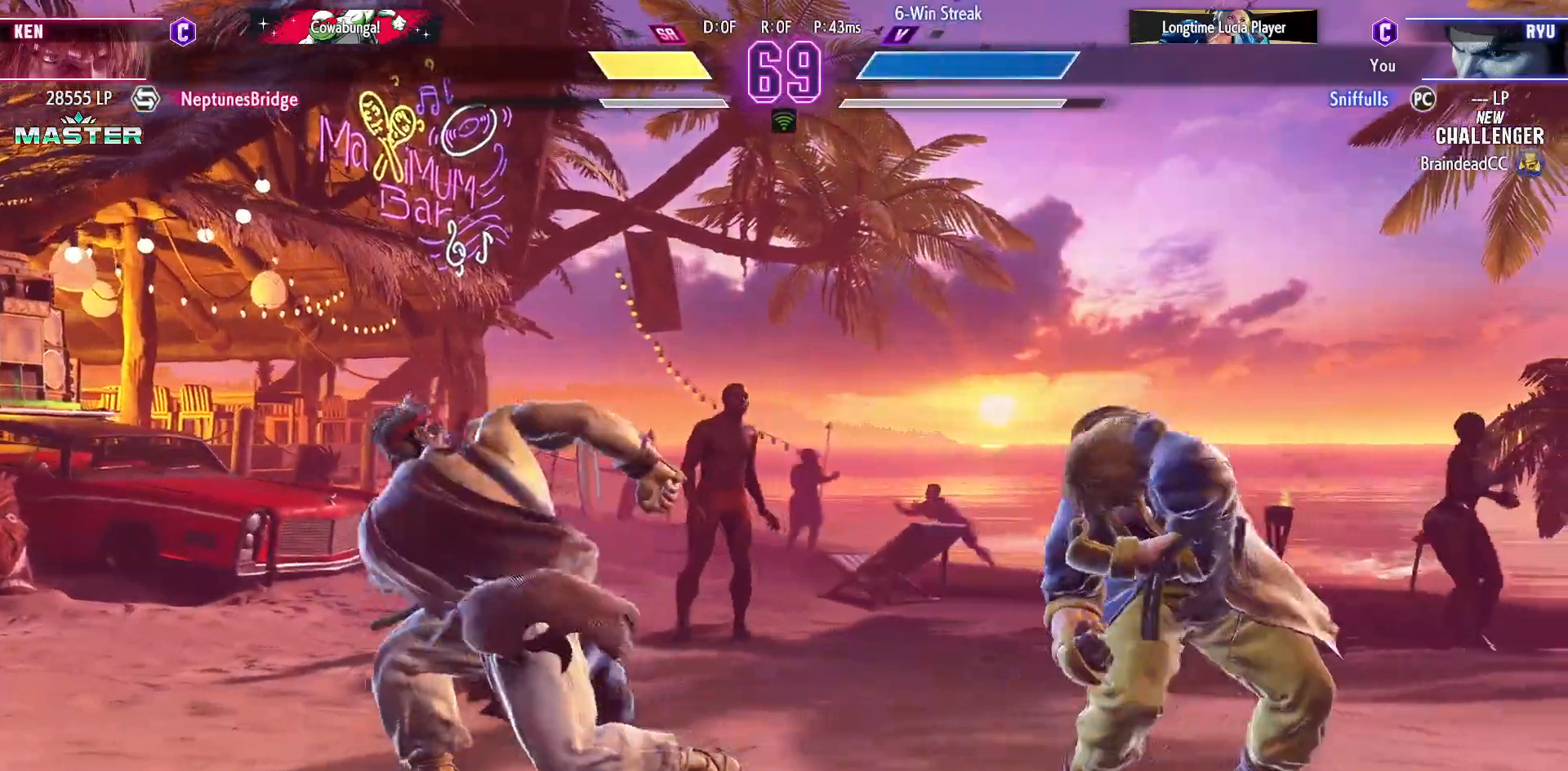
{"buttons": ["DPAD_DOWN", "DPAD_LEFT"], "events": []}
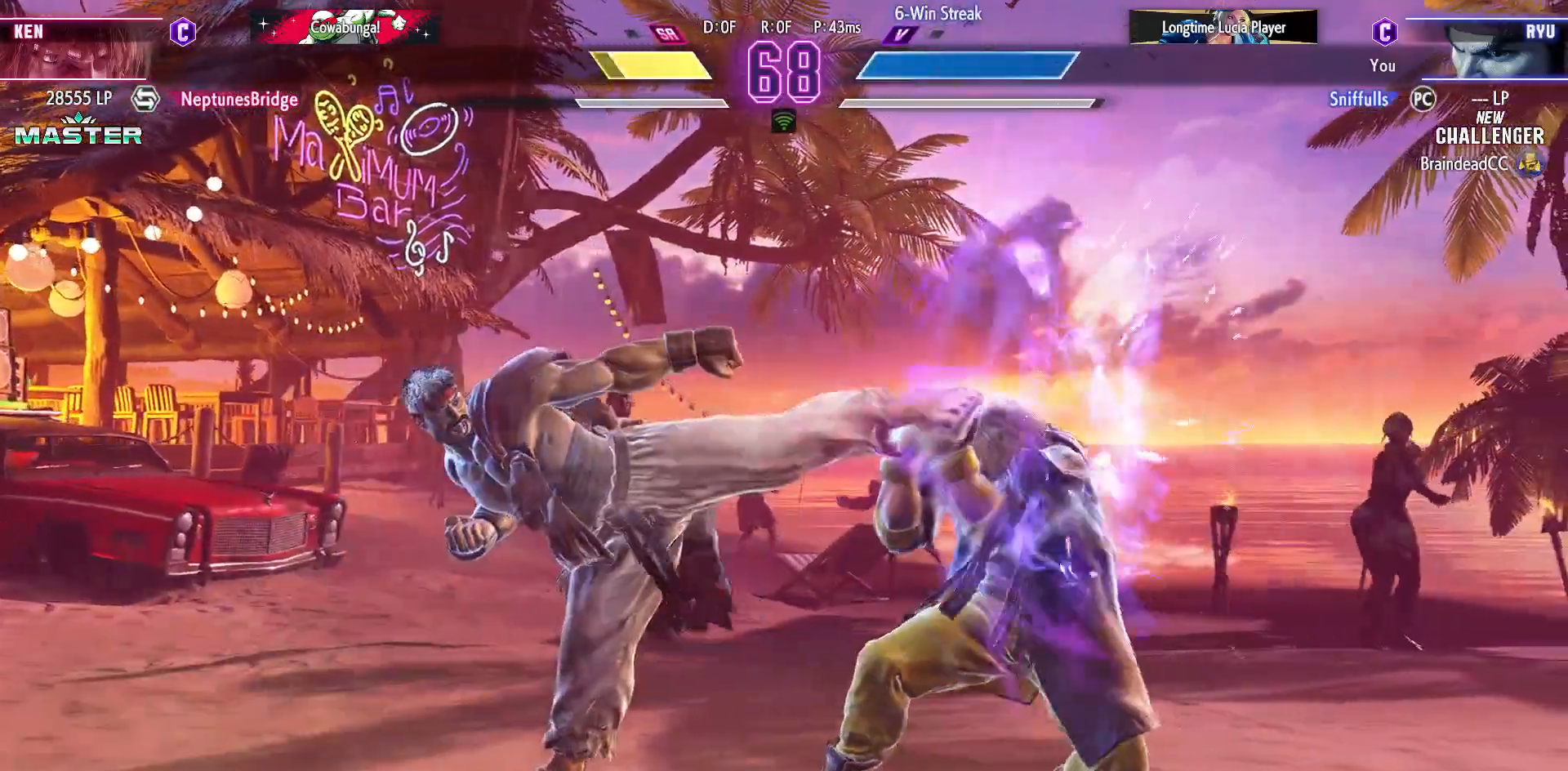
{"buttons": ["DPAD_DOWN", "DPAD_LEFT"], "events": []}
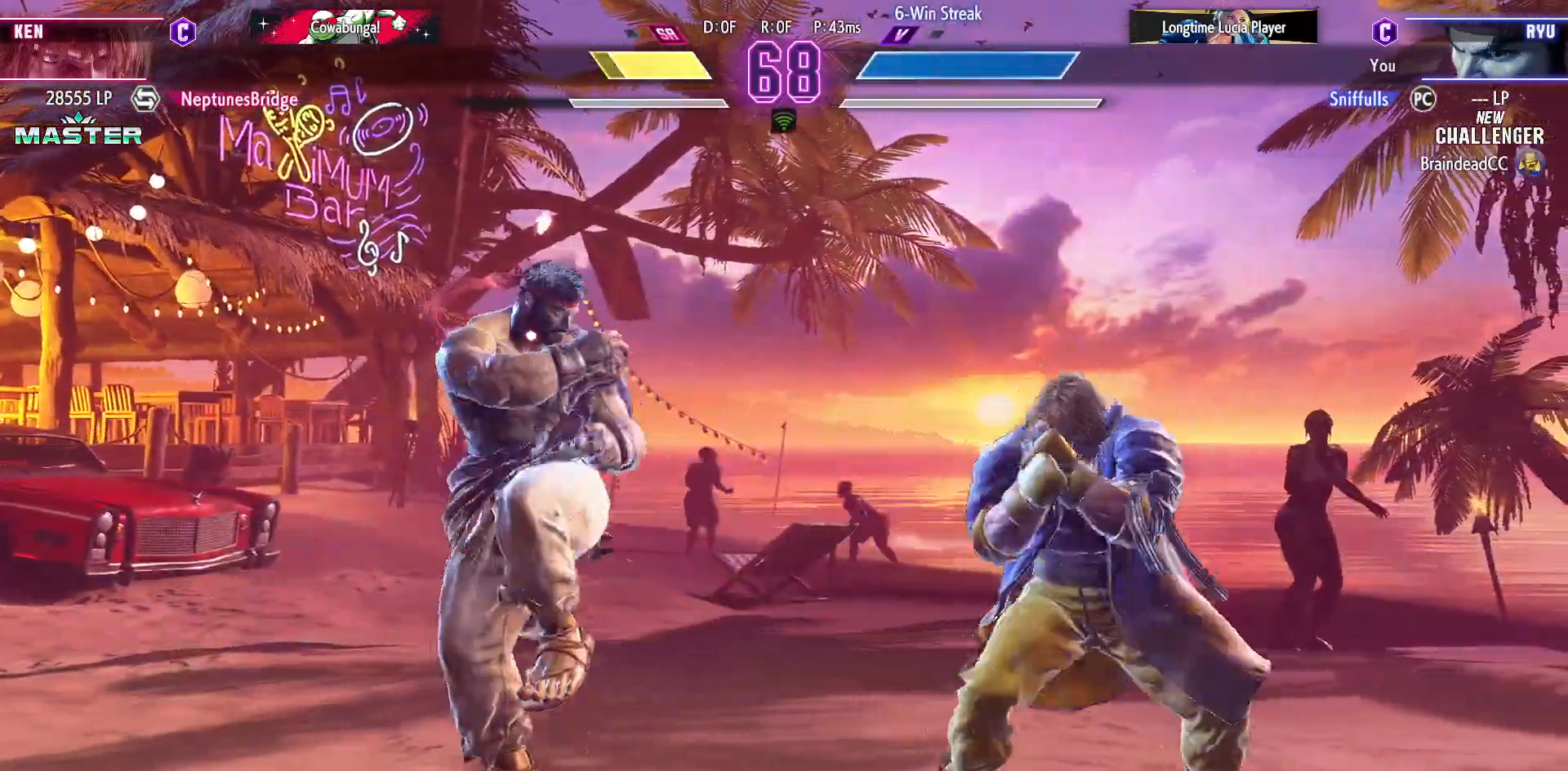
{"buttons": ["DPAD_DOWN", "DPAD_RIGHT"], "events": [[233, "CIRCLE", "down"], [350, "CIRCLE", "up"], [383, "DPAD_LEFT", "up"], [433, "DPAD_RIGHT", "down"]]}
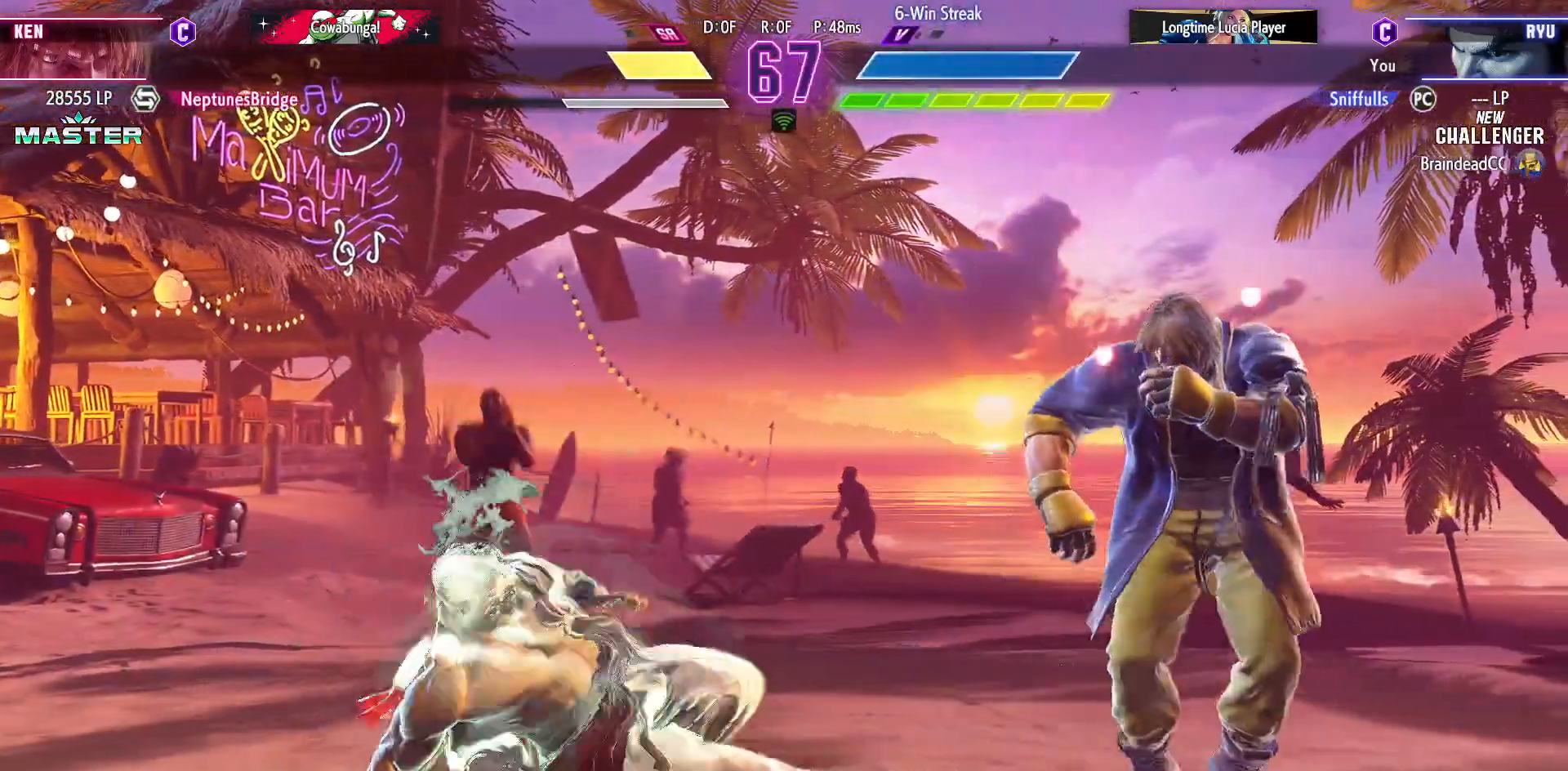
{"buttons": ["DPAD_RIGHT"], "events": [[17, "DPAD_LEFT", "down"], [17, "DPAD_RIGHT", "up"], [33, "DPAD_DOWN", "up"], [467, "DPAD_LEFT", "up"], [467, "DPAD_RIGHT", "down"]]}
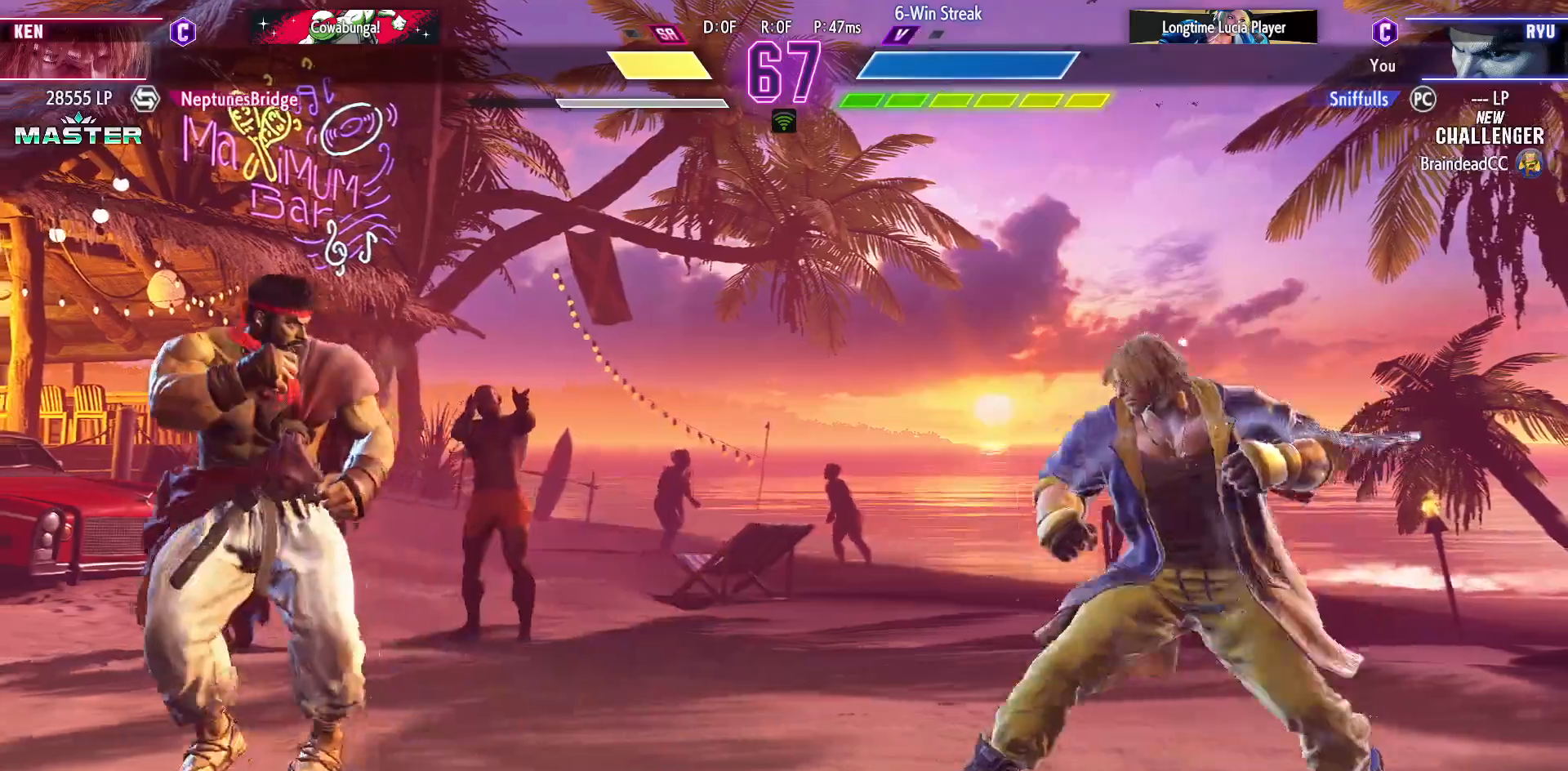
{"buttons": ["R1", "R2", "DPAD_LEFT"], "events": [[133, "DPAD_RIGHT", "up"], [150, "DPAD_LEFT", "down"], [433, "R1", "down"], [433, "R2", "down"]]}
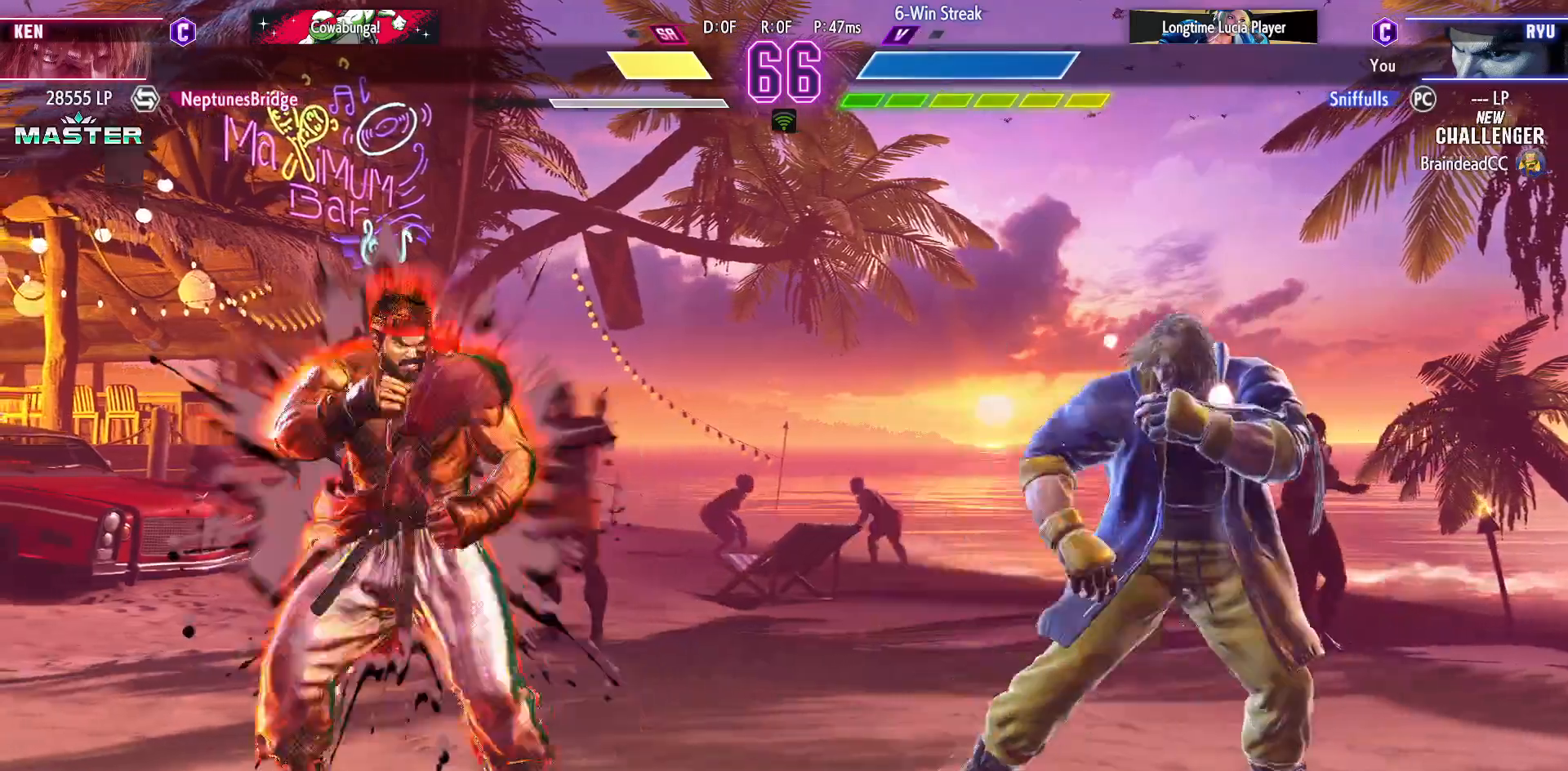
{"buttons": ["DPAD_DOWN", "DPAD_LEFT"], "events": [[17, "R1", "up"], [33, "R2", "up"], [83, "DPAD_DOWN", "down"]]}
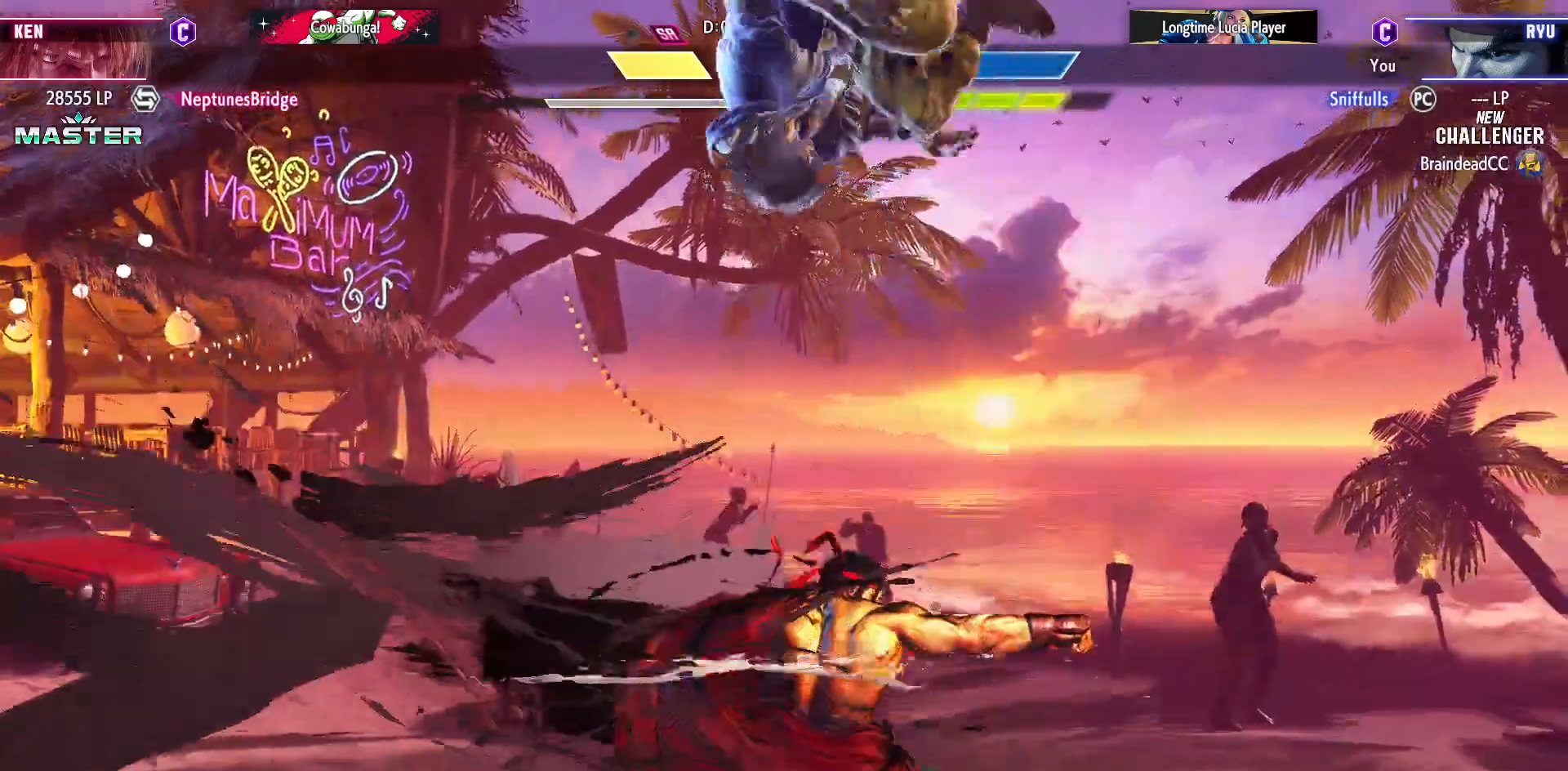
{"buttons": ["DPAD_DOWN", "DPAD_RIGHT"], "events": [[100, "DPAD_LEFT", "up"], [117, "DPAD_RIGHT", "down"], [400, "SQUARE", "down"], [500, "SQUARE", "up"]]}
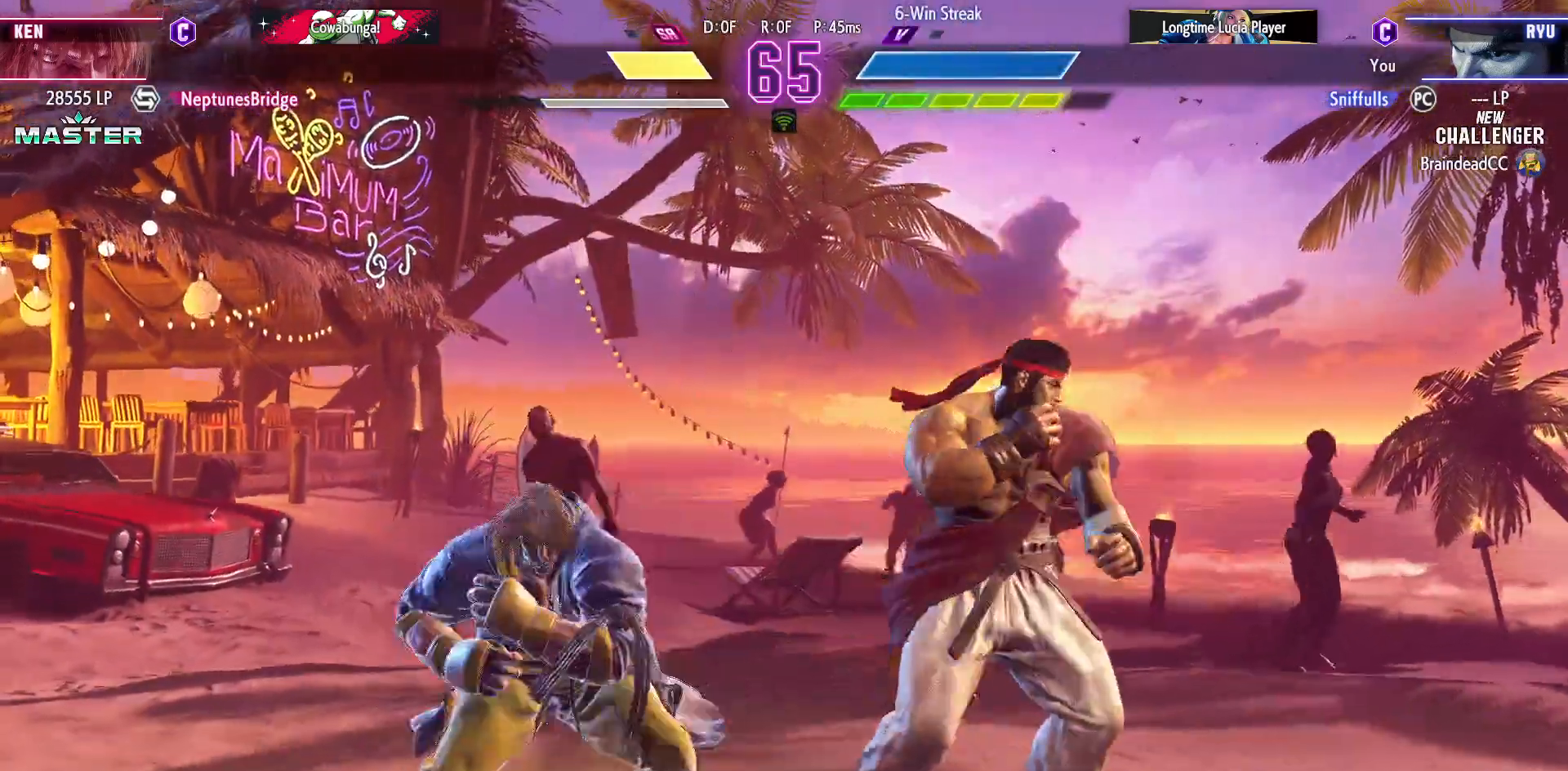
{"buttons": ["CIRCLE", "TRIANGLE"], "events": [[250, "CIRCLE", "down"], [333, "CIRCLE", "up"], [400, "DPAD_DOWN", "up"], [417, "DPAD_RIGHT", "up"], [450, "CIRCLE", "down"], [450, "TRIANGLE", "down"]]}
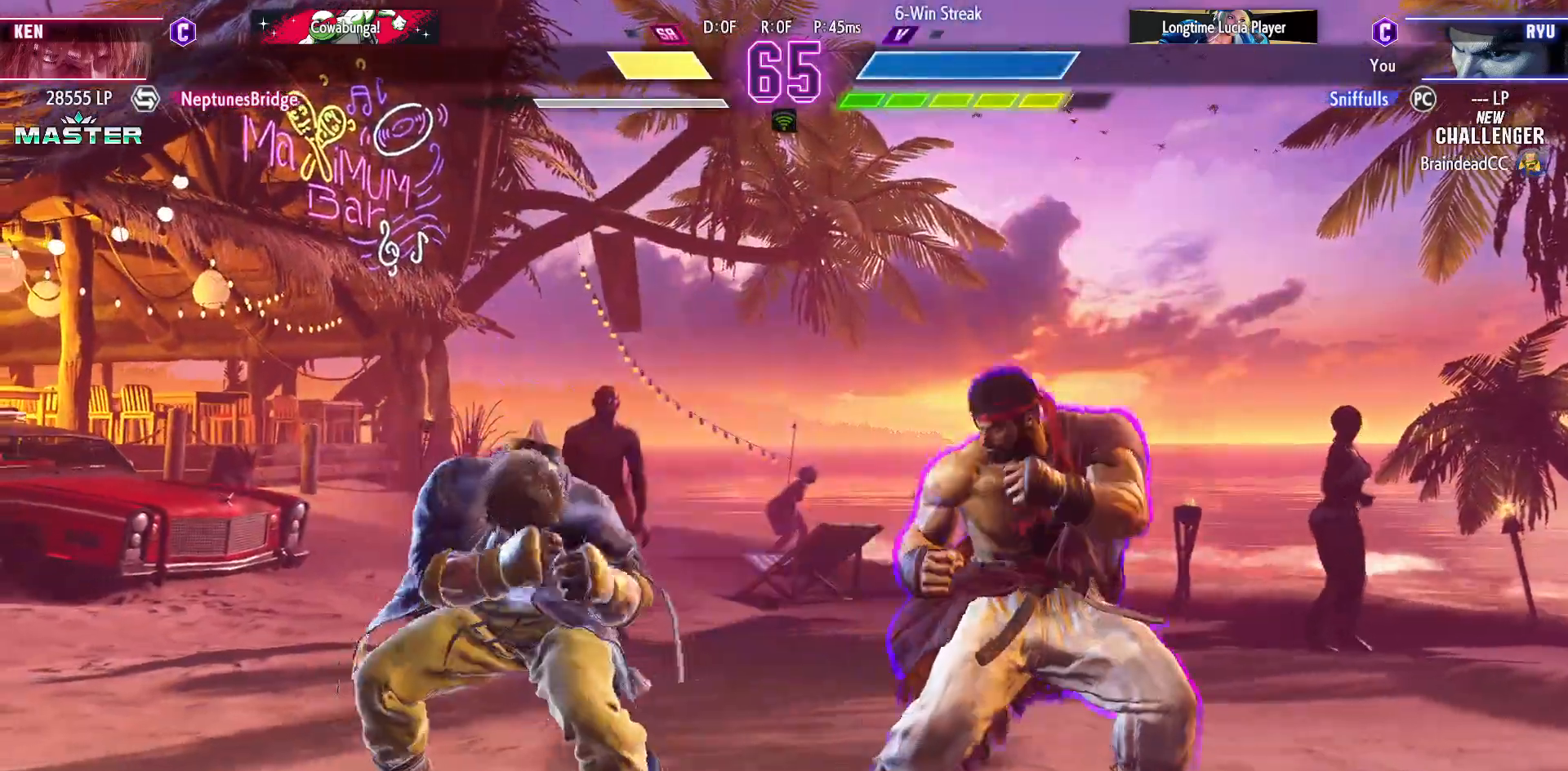
{"buttons": ["DPAD_DOWN", "DPAD_RIGHT"], "events": [[33, "CIRCLE", "up"], [33, "TRIANGLE", "up"], [233, "DPAD_DOWN", "down"], [250, "DPAD_RIGHT", "down"]]}
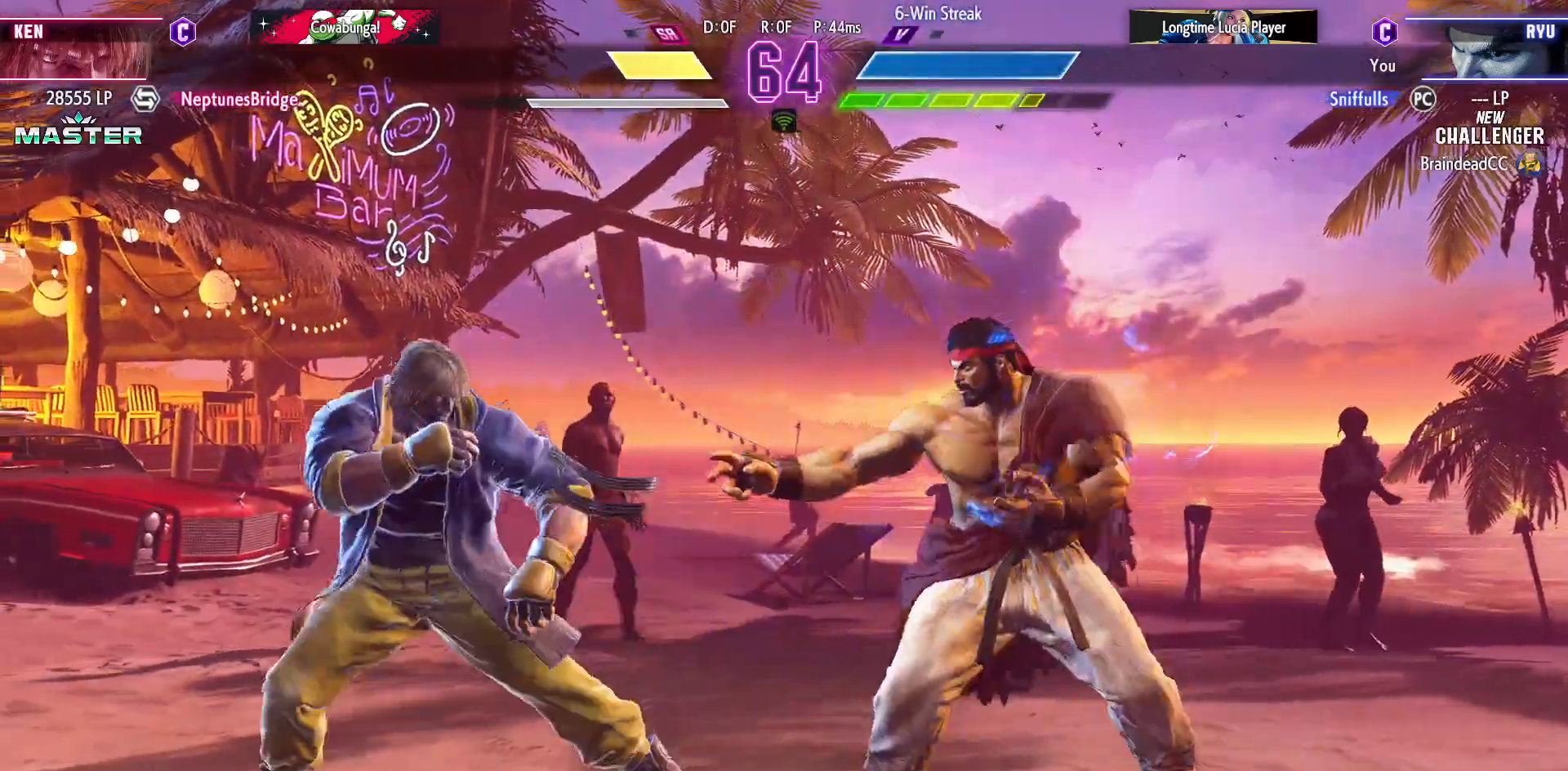
{"buttons": [], "events": [[50, "CIRCLE", "down"], [150, "CIRCLE", "up"], [183, "DPAD_DOWN", "up"], [217, "DPAD_RIGHT", "up"], [250, "CIRCLE", "down"], [250, "TRIANGLE", "down"], [333, "CIRCLE", "up"], [333, "TRIANGLE", "up"]]}
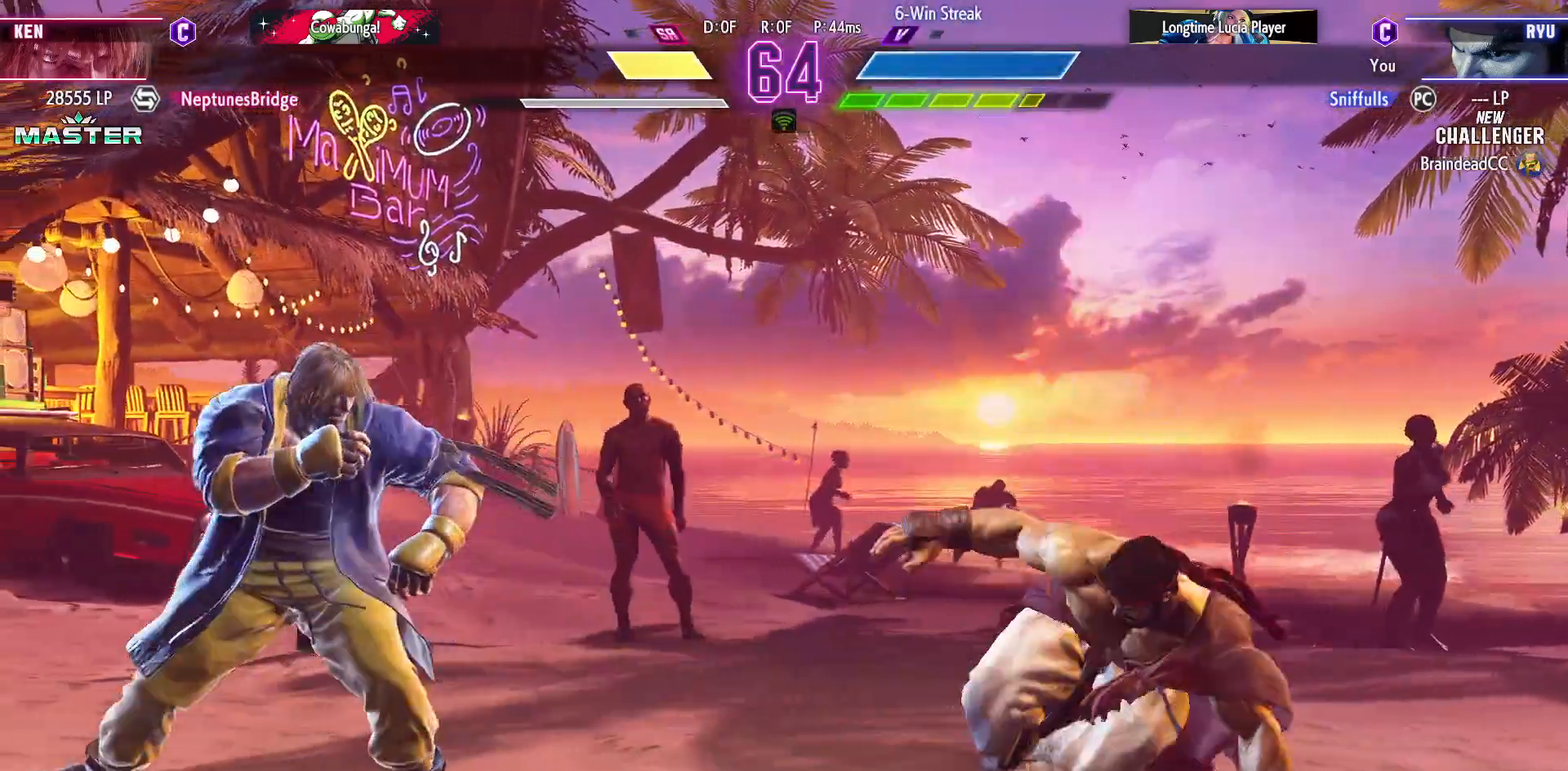
{"buttons": ["DPAD_LEFT"], "events": [[33, "DPAD_LEFT", "down"]]}
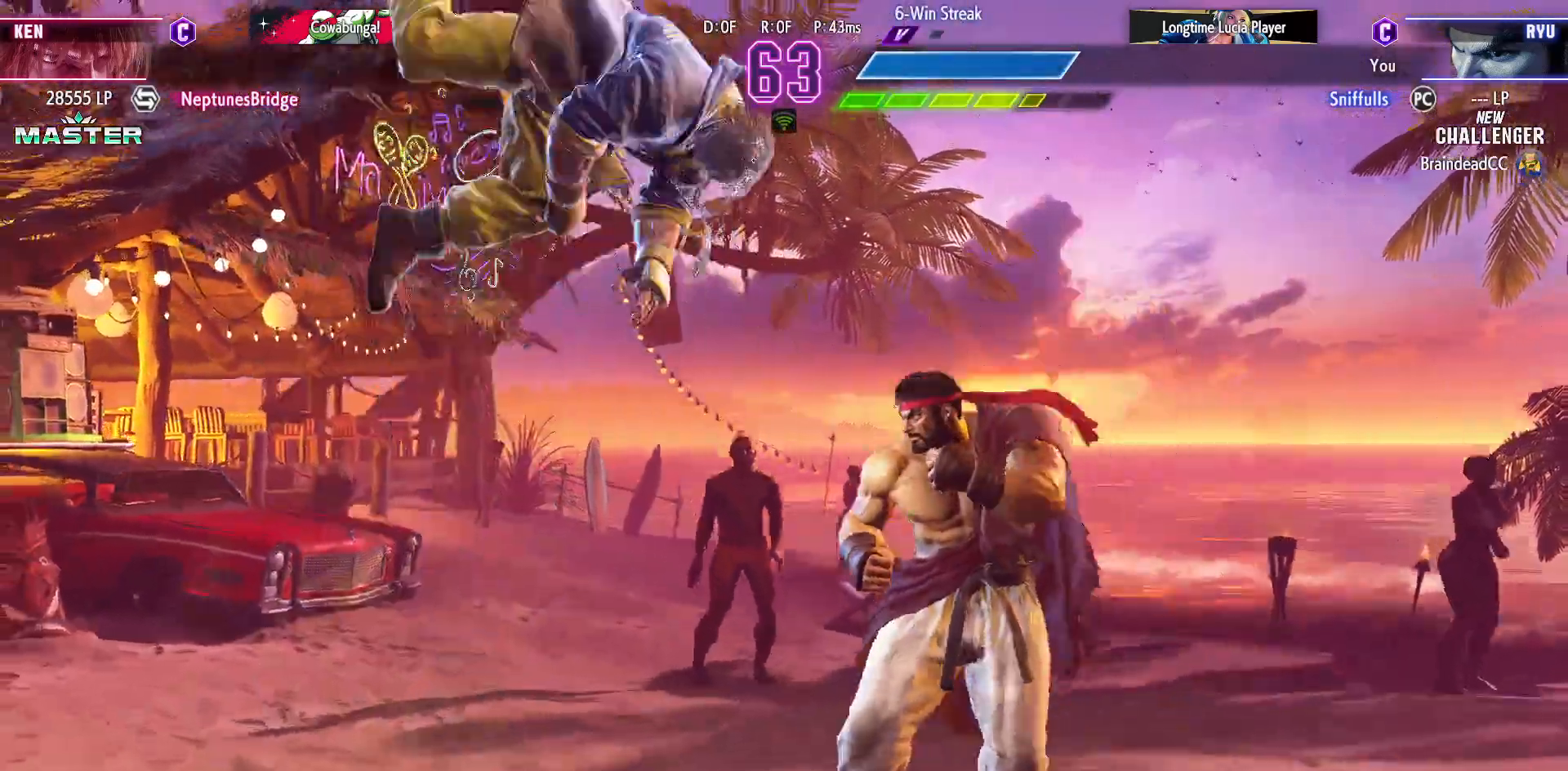
{"buttons": ["DPAD_LEFT"], "events": [[400, "SQUARE", "down"], [500, "SQUARE", "up"]]}
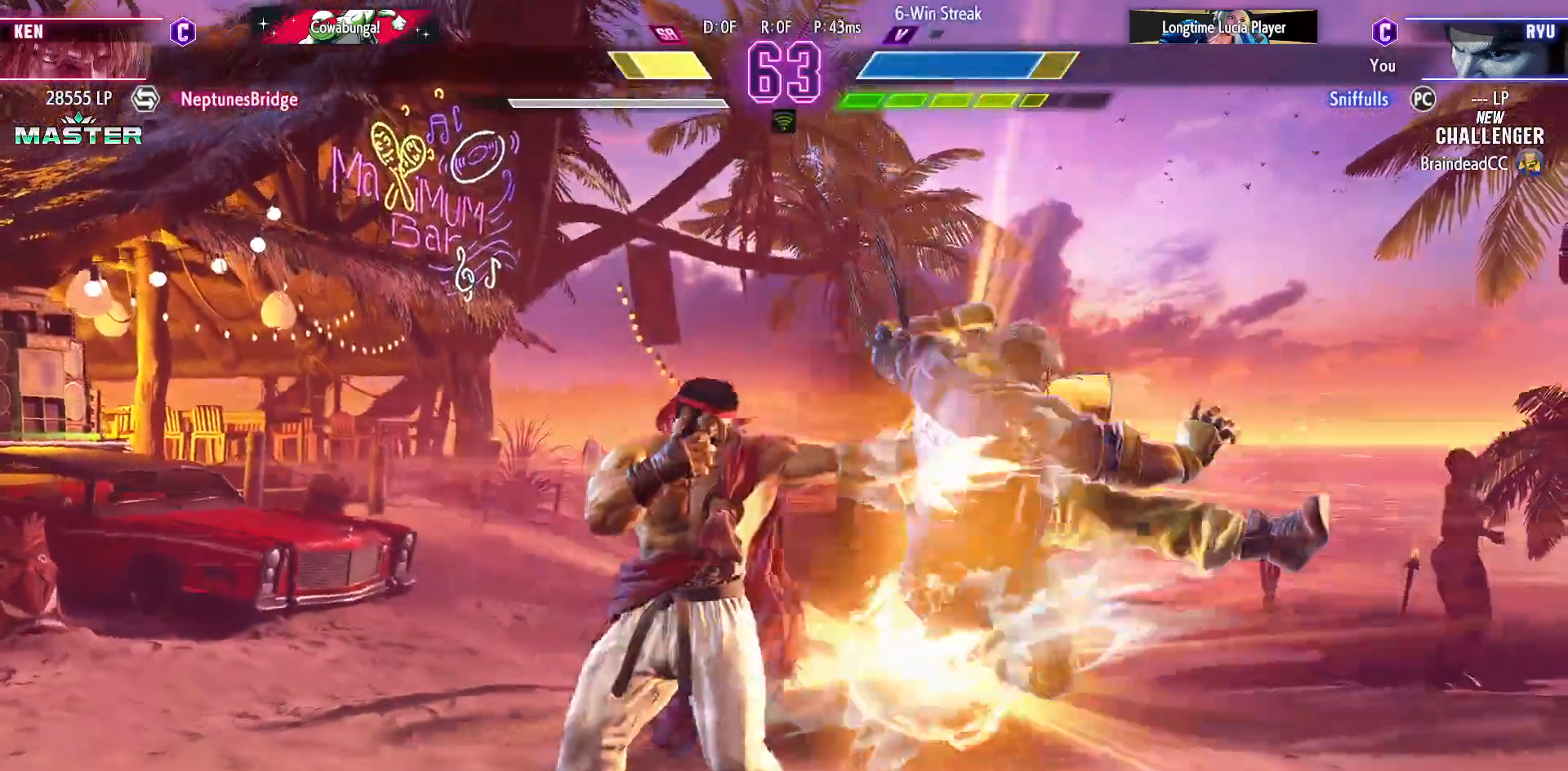
{"buttons": ["DPAD_DOWN", "DPAD_LEFT"], "events": [[150, "DPAD_DOWN", "down"], [283, "CIRCLE", "down"], [333, "CIRCLE", "up"]]}
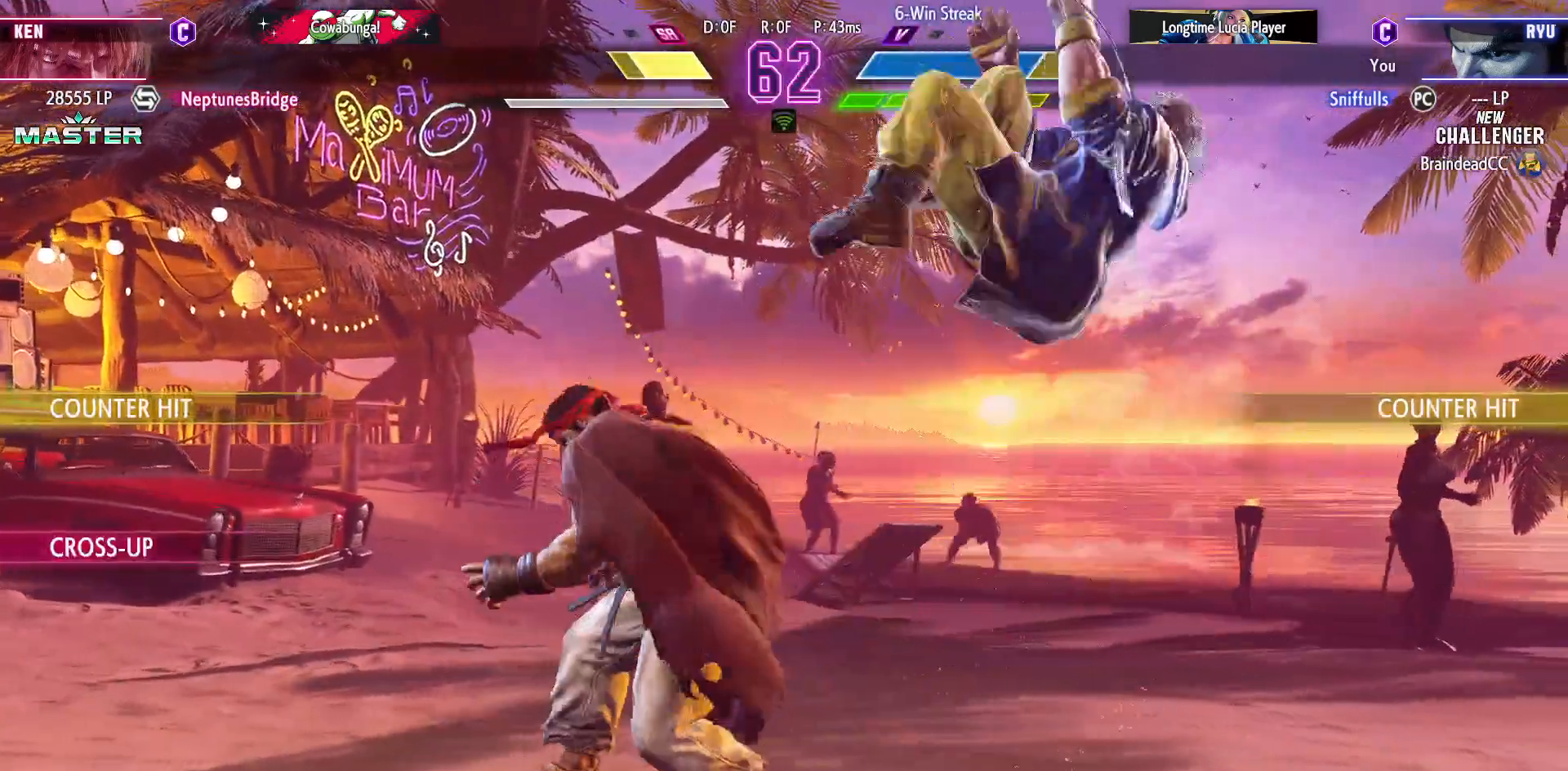
{"buttons": [], "events": [[183, "CIRCLE", "down"], [267, "CIRCLE", "up"], [317, "DPAD_DOWN", "up"], [317, "DPAD_LEFT", "up"], [350, "CIRCLE", "down"], [367, "TRIANGLE", "down"], [433, "CIRCLE", "up"], [433, "TRIANGLE", "up"]]}
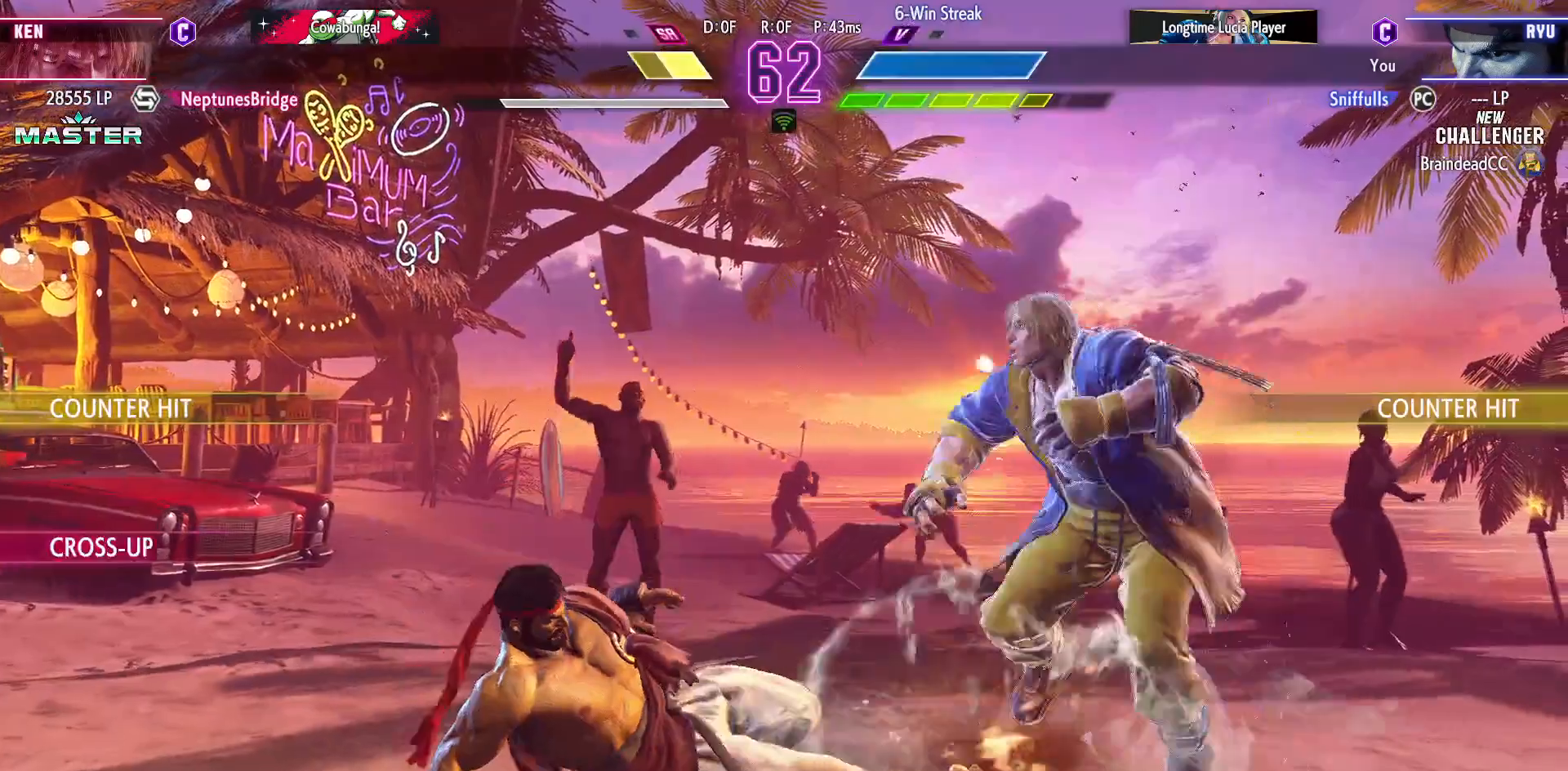
{"buttons": ["DPAD_DOWN"], "events": [[217, "R1", "down"], [333, "R1", "up"], [350, "DPAD_DOWN", "down"]]}
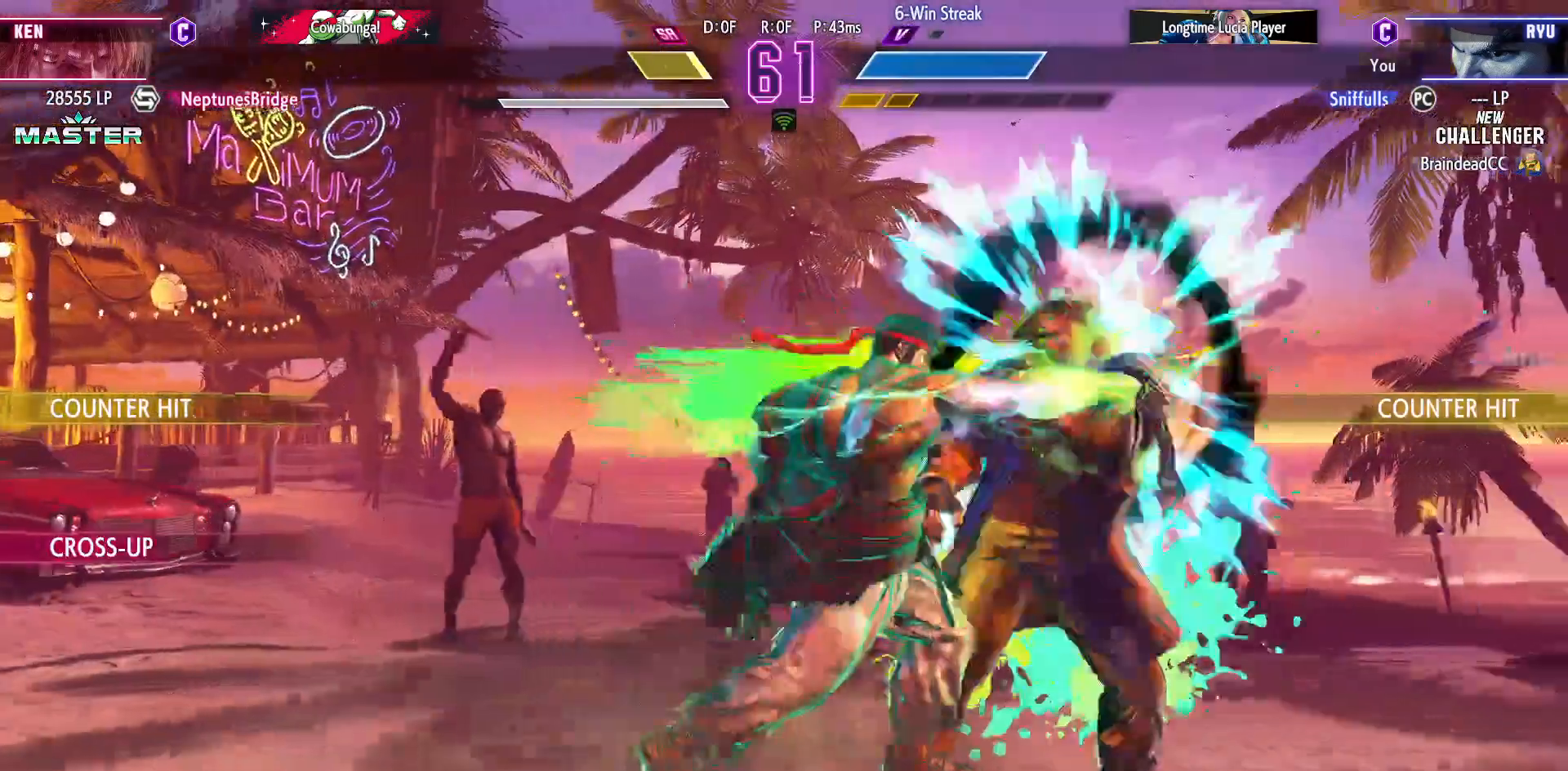
{"buttons": ["DPAD_DOWN"], "events": []}
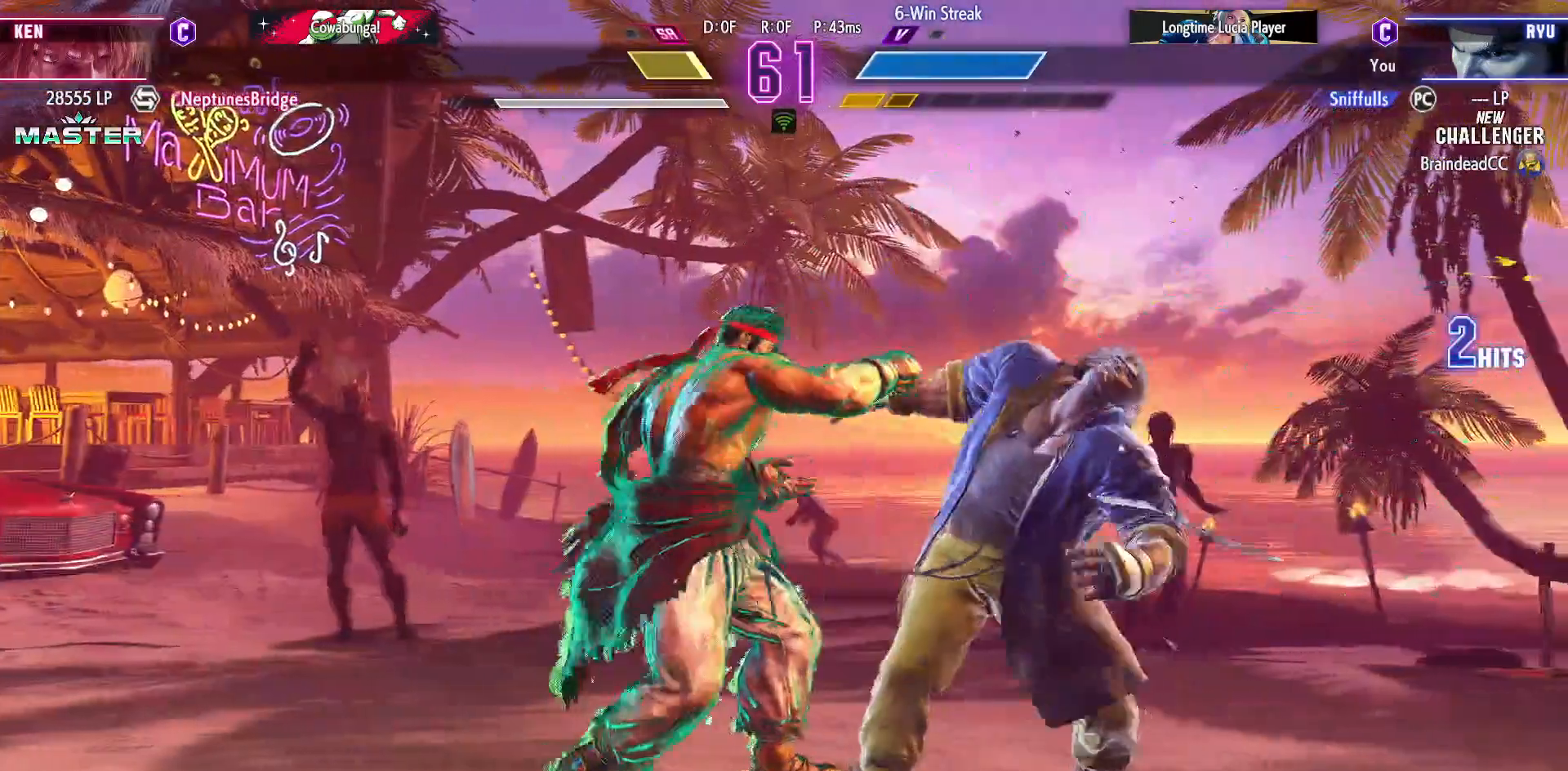
{"buttons": [], "events": [[50, "TRIANGLE", "down"], [100, "DPAD_LEFT", "down"], [133, "TRIANGLE", "up"], [150, "DPAD_DOWN", "up"], [233, "CIRCLE", "down"], [233, "DPAD_LEFT", "up"], [317, "CIRCLE", "up"]]}